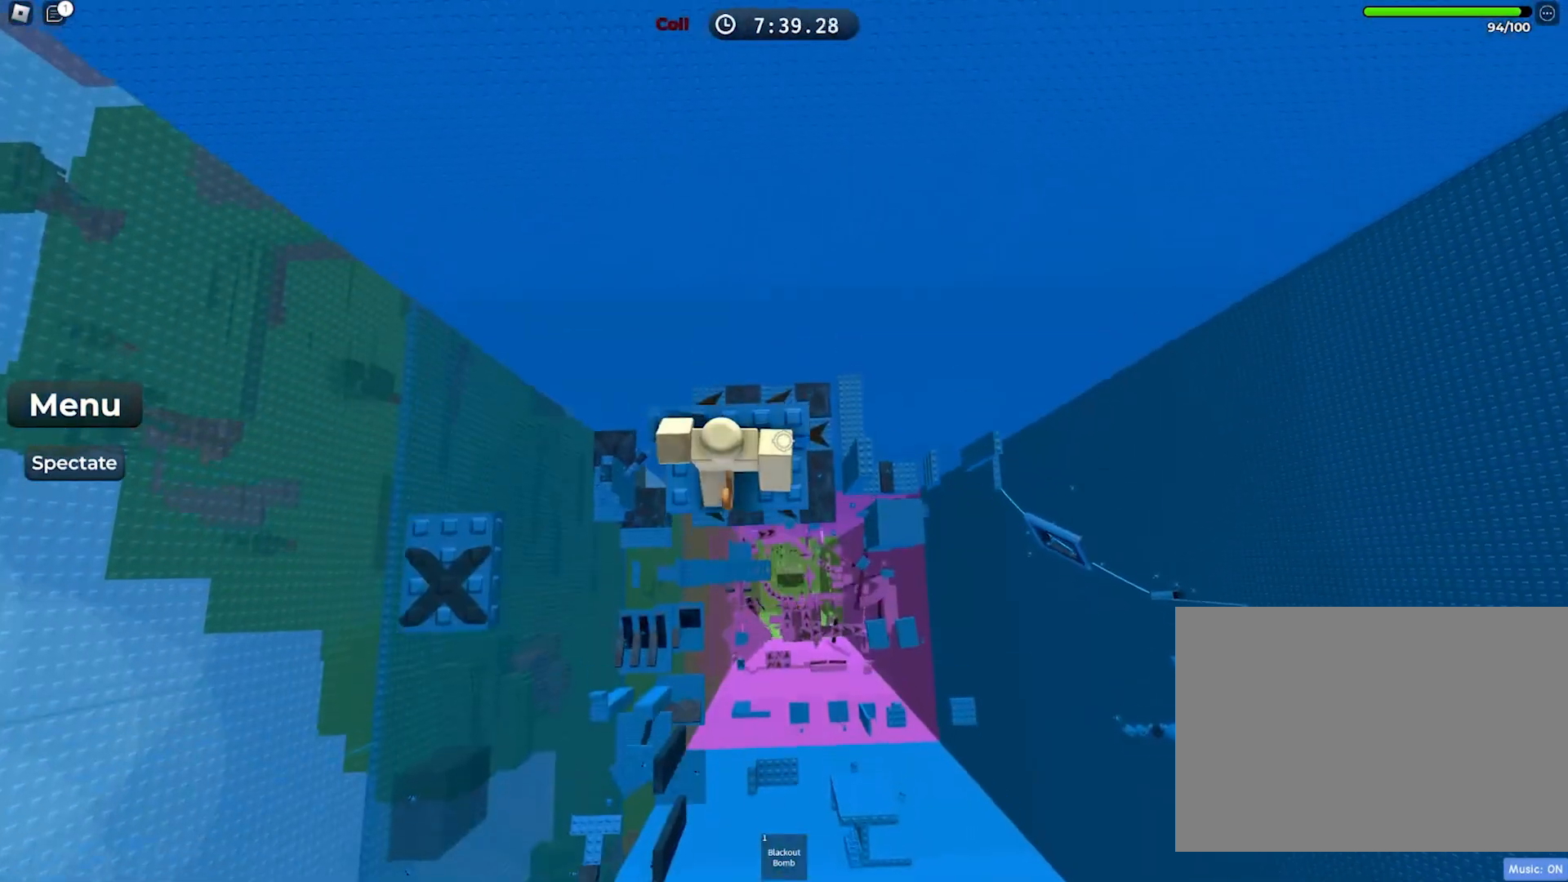
Gameplay with keyboard; each line is a JSON object with the keys held at the frame after it. "events" lists presses ("down") and releases ("up") of "a", "ctrl", "d", "e", "f", "q", "r", "s", "shift", "space", "tab" and "w" between this image and that frame as [ms after this image, input, new state], when the widget could be followed in between. No other keys are recorded. Mouse input is not recorded.
{"keys": ["w"], "events": [[17, "w", "down"], [167, "w", "up"], [250, "w", "down"], [350, "w", "up"], [450, "w", "down"]]}
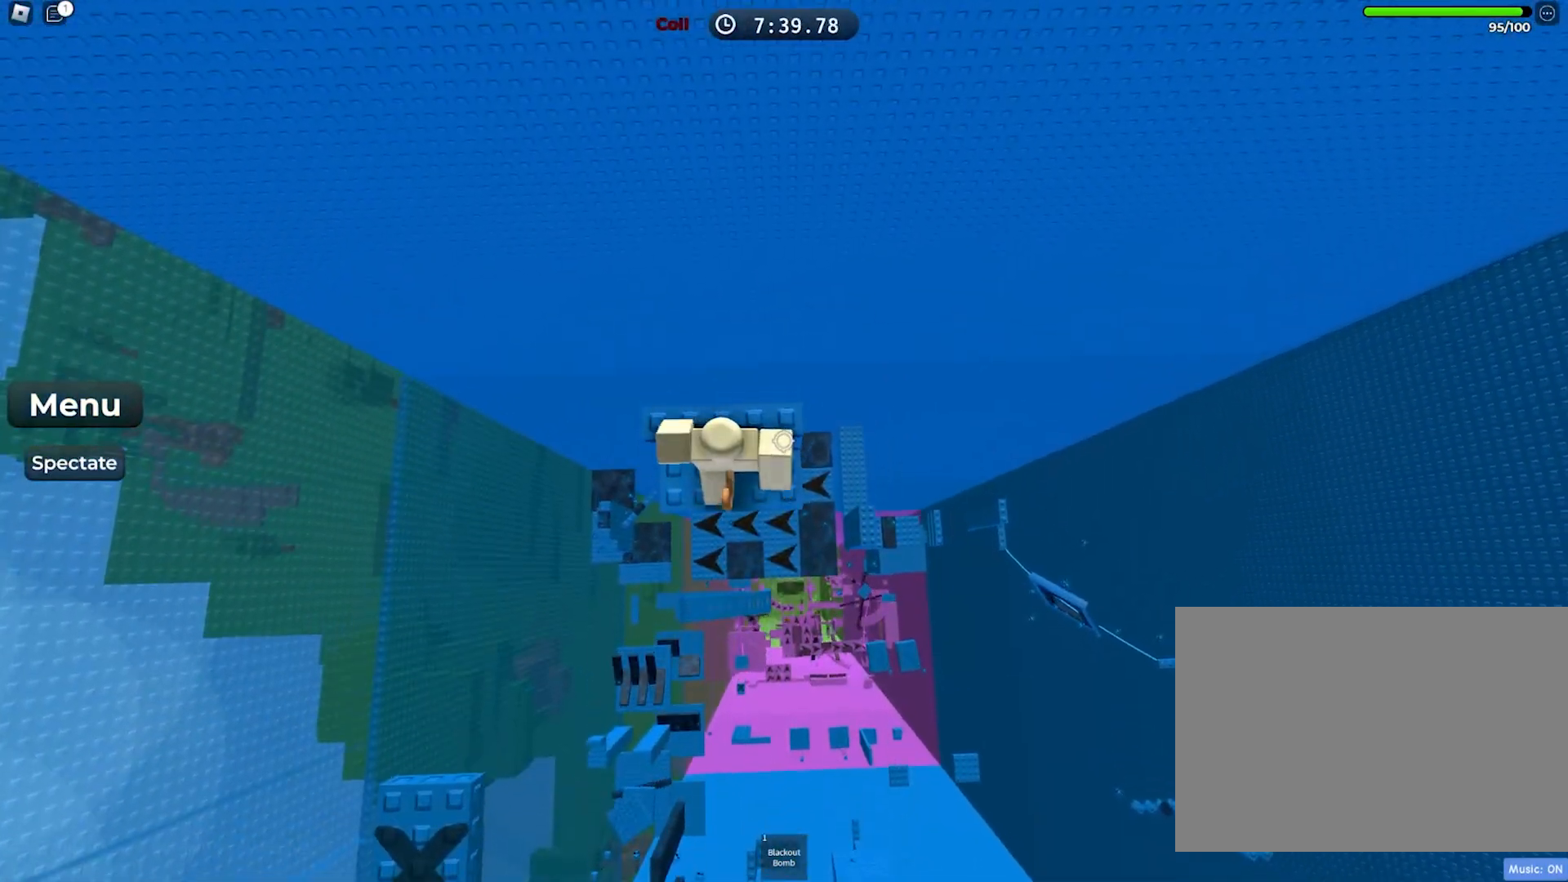
{"keys": [], "events": [[283, "w", "up"]]}
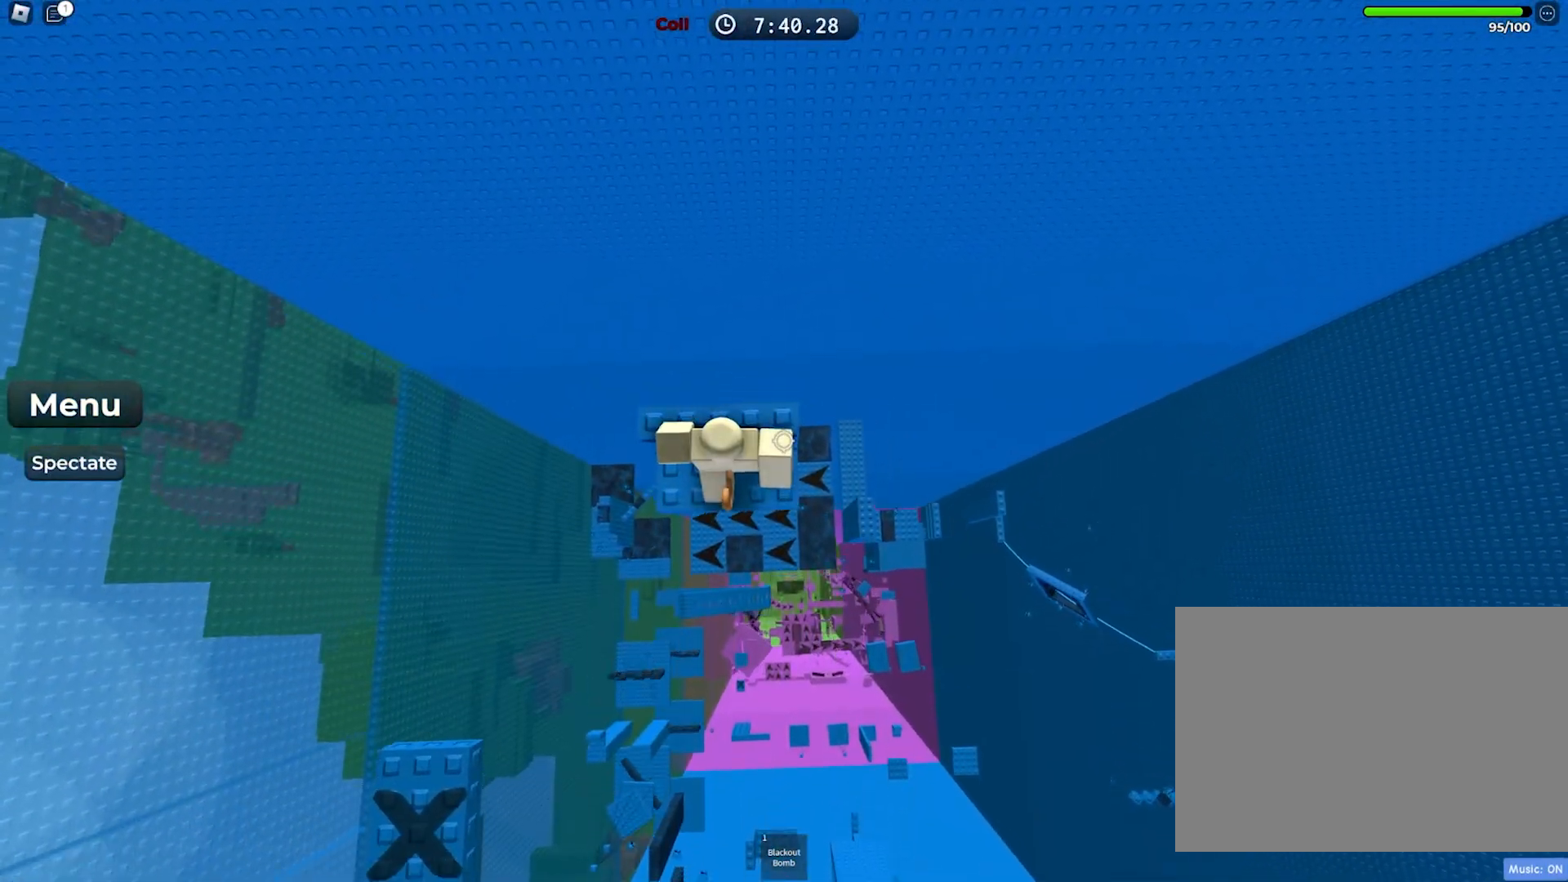
{"keys": [], "events": [[133, "w", "down"], [250, "a", "down"], [433, "a", "up"], [483, "w", "up"]]}
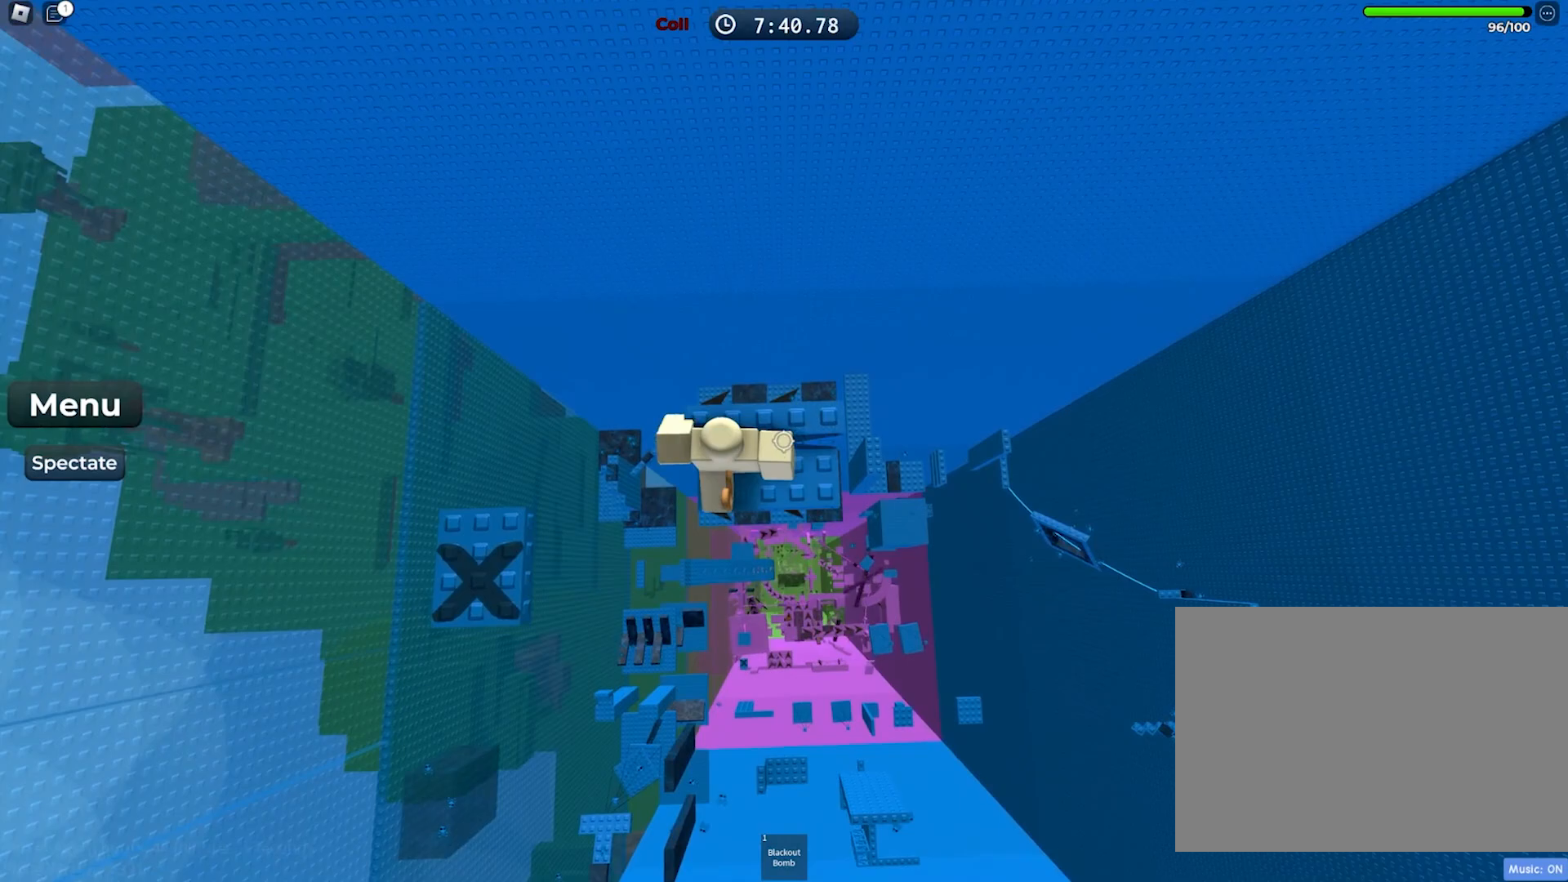
{"keys": ["a"], "events": [[17, "a", "down"], [167, "space", "down"], [333, "space", "up"]]}
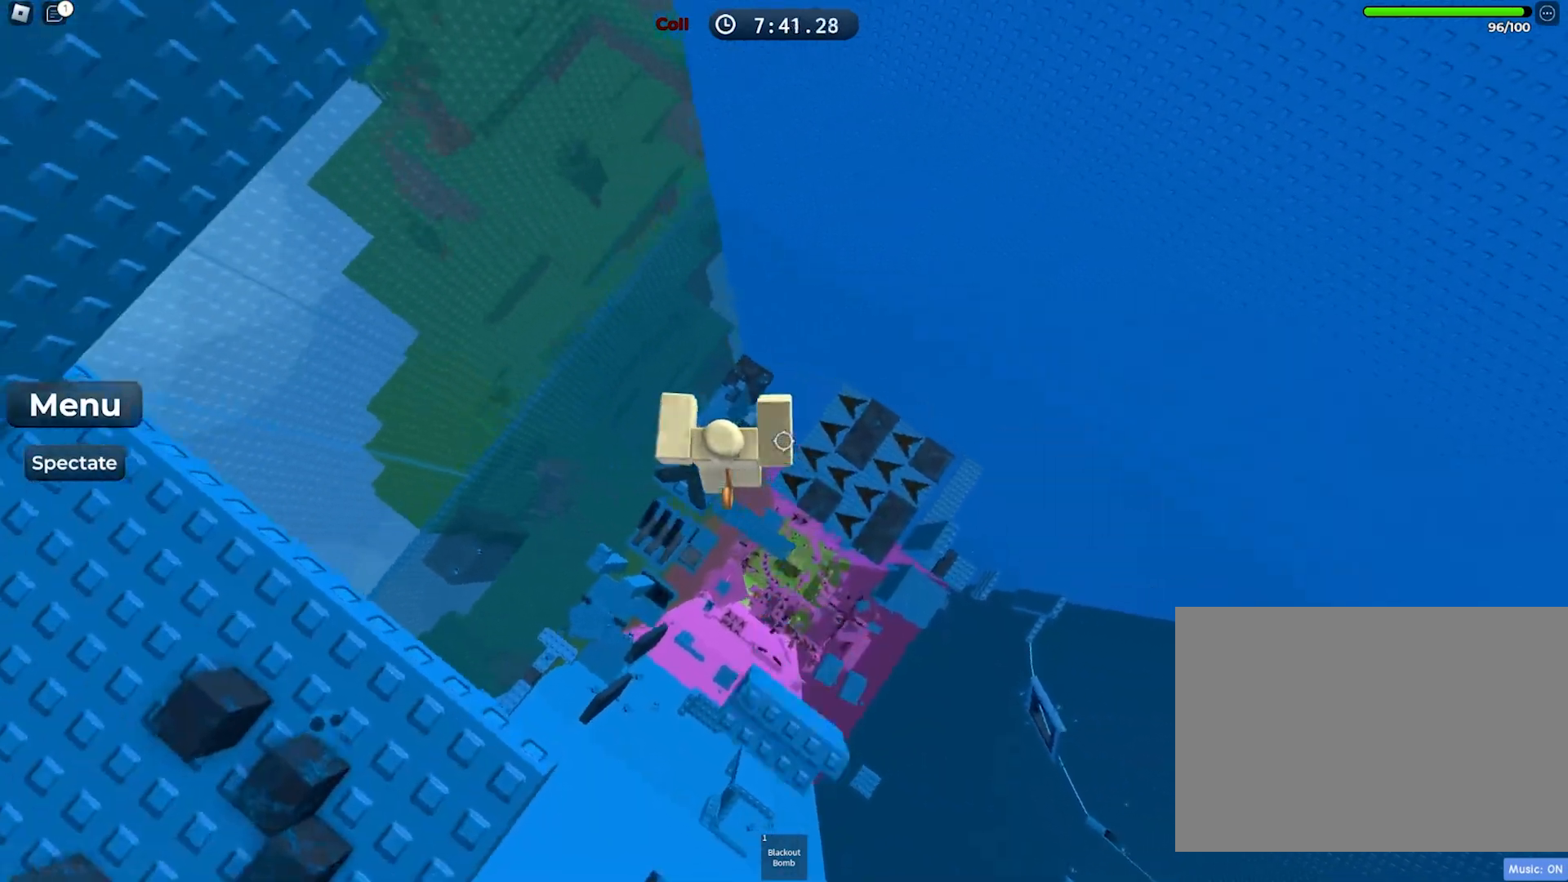
{"keys": [], "events": [[117, "w", "down"], [167, "a", "up"], [183, "w", "up"]]}
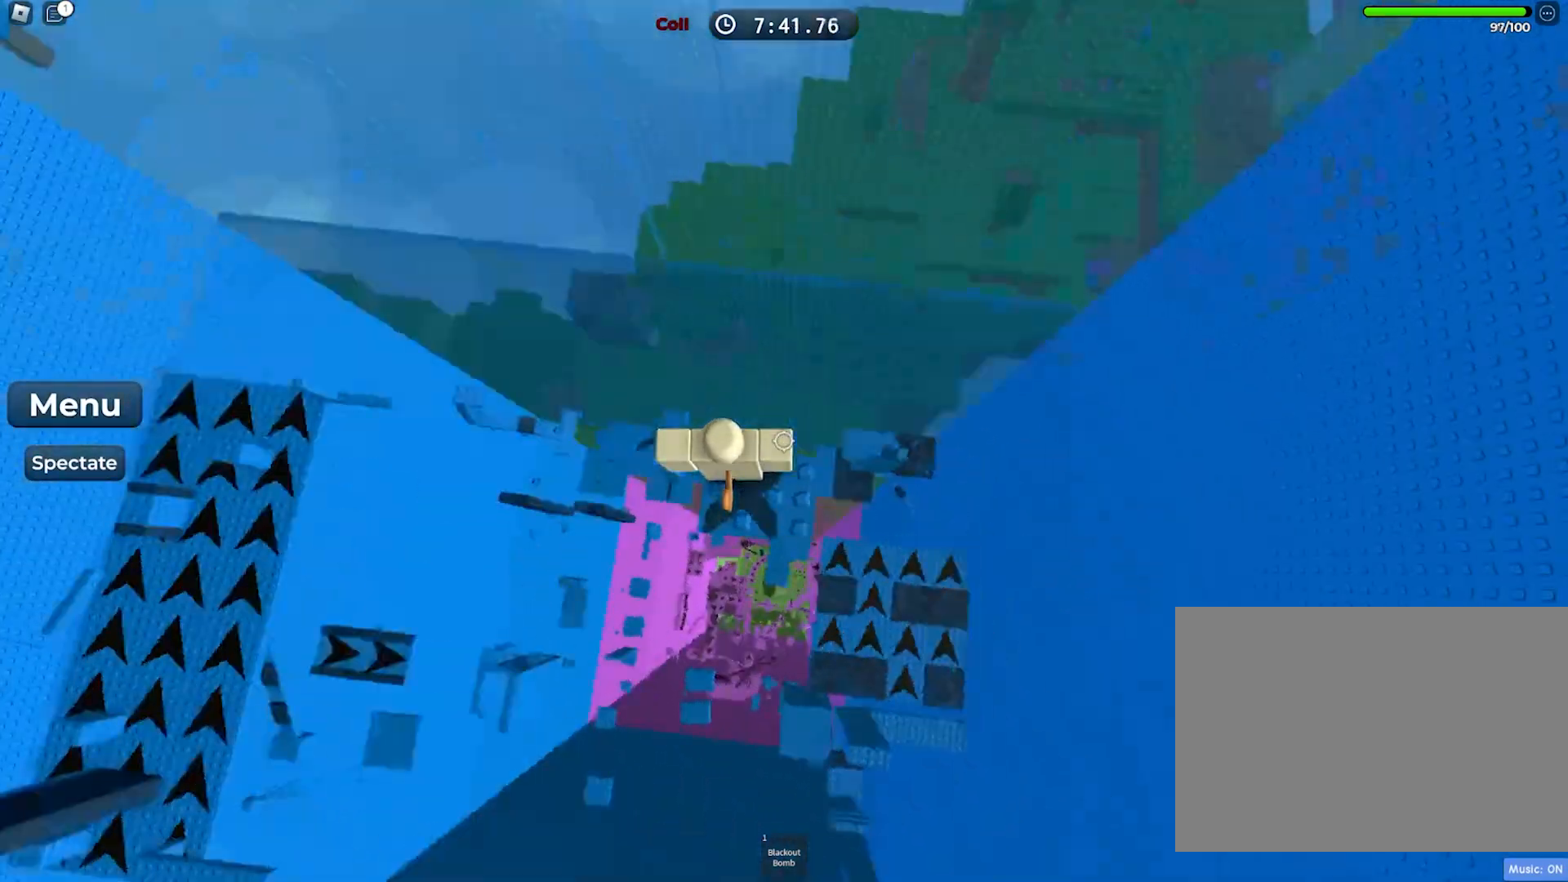
{"keys": [], "events": [[417, "a", "down"], [467, "a", "up"]]}
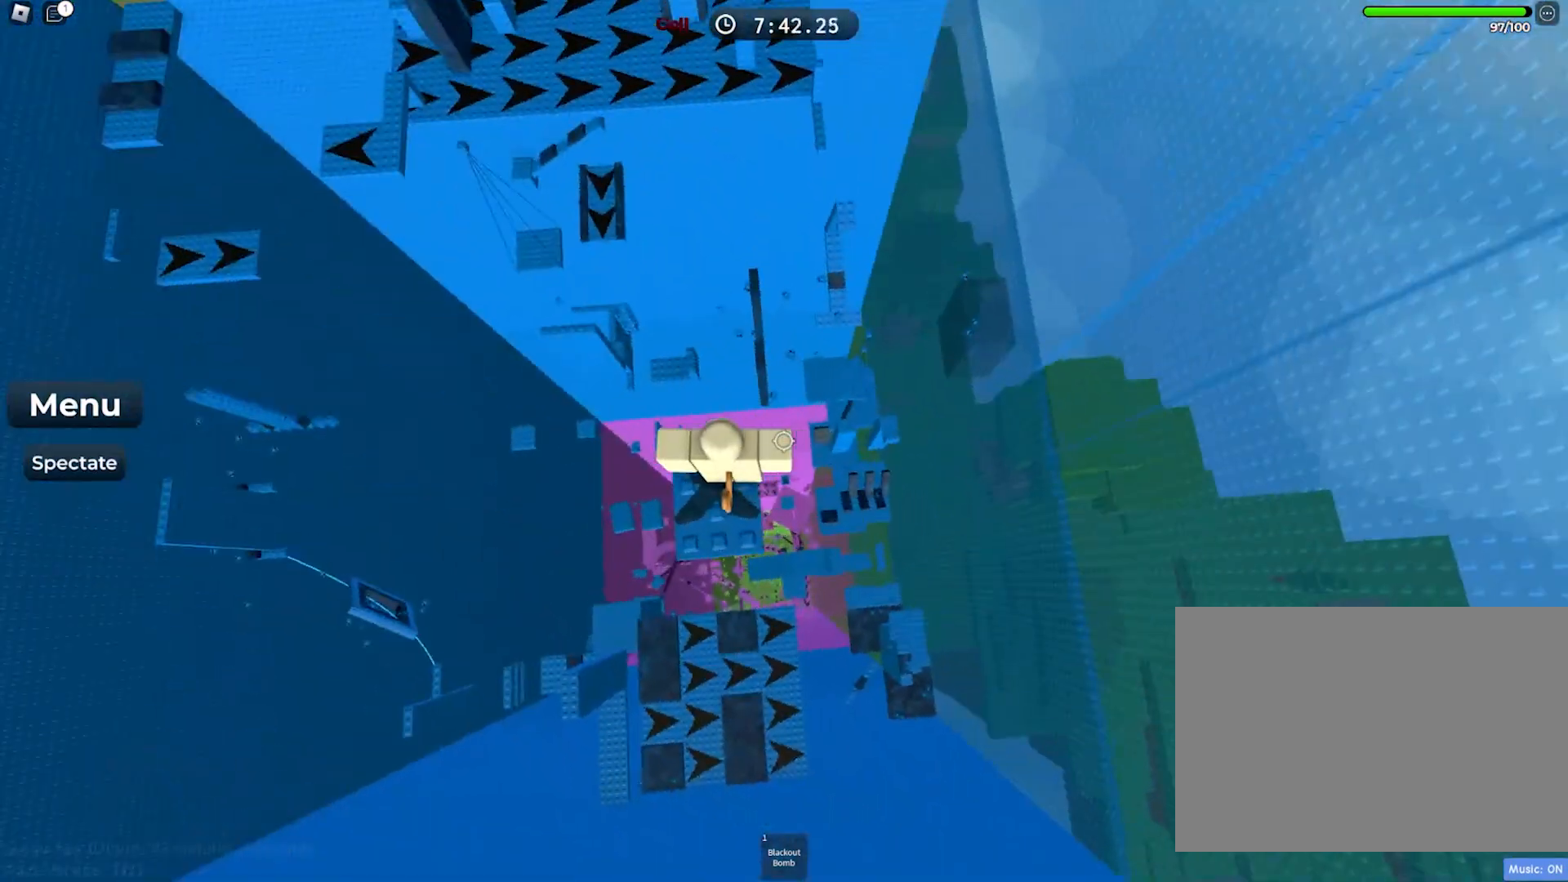
{"keys": [], "events": []}
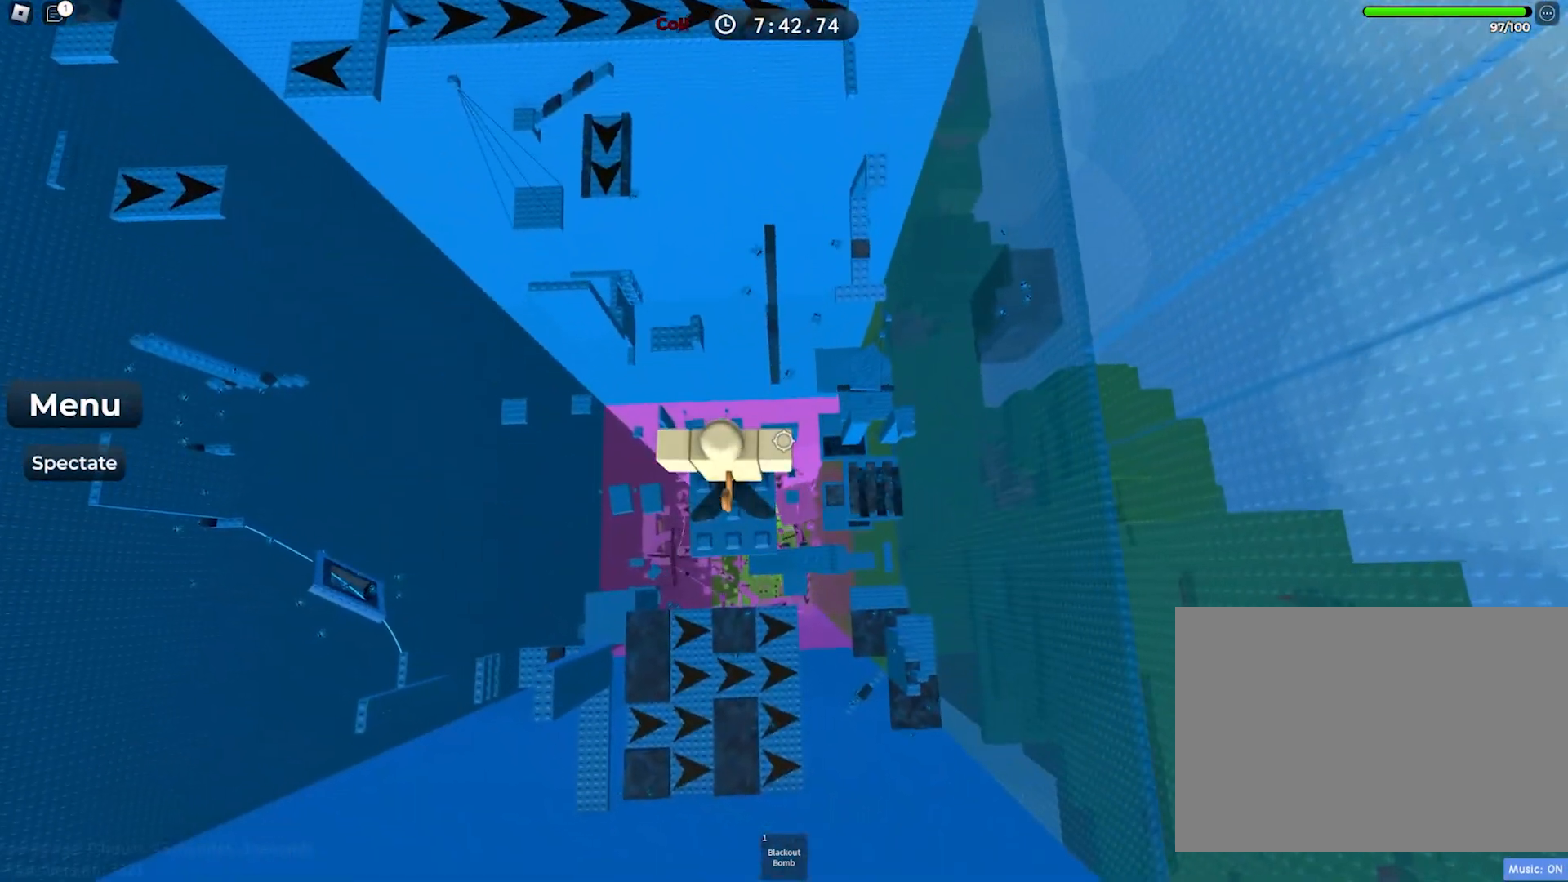
{"keys": [], "events": []}
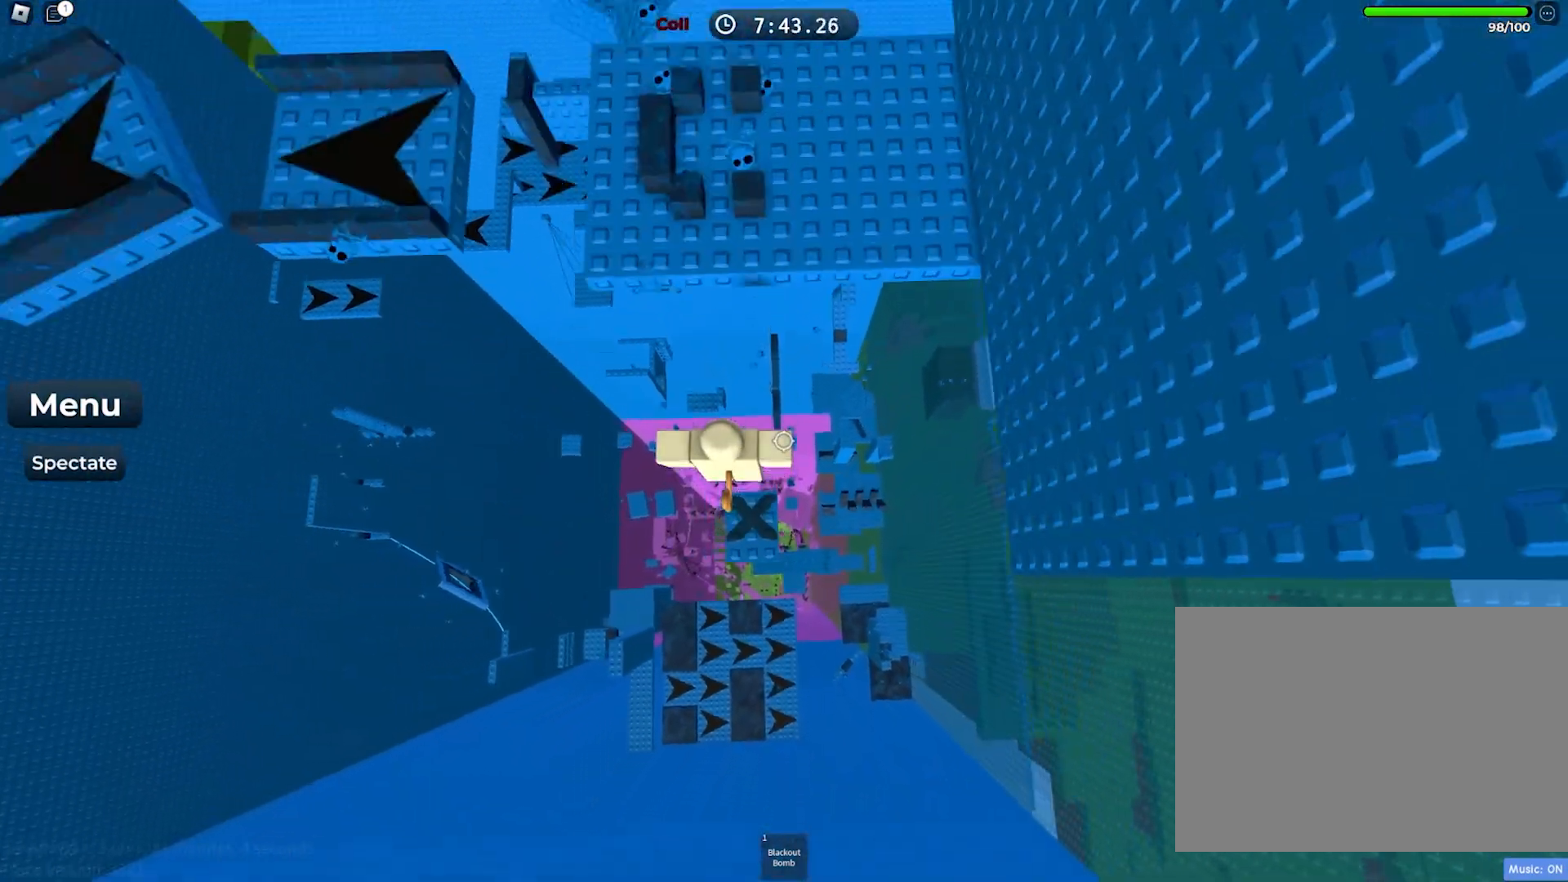
{"keys": ["w"], "events": [[150, "w", "down"]]}
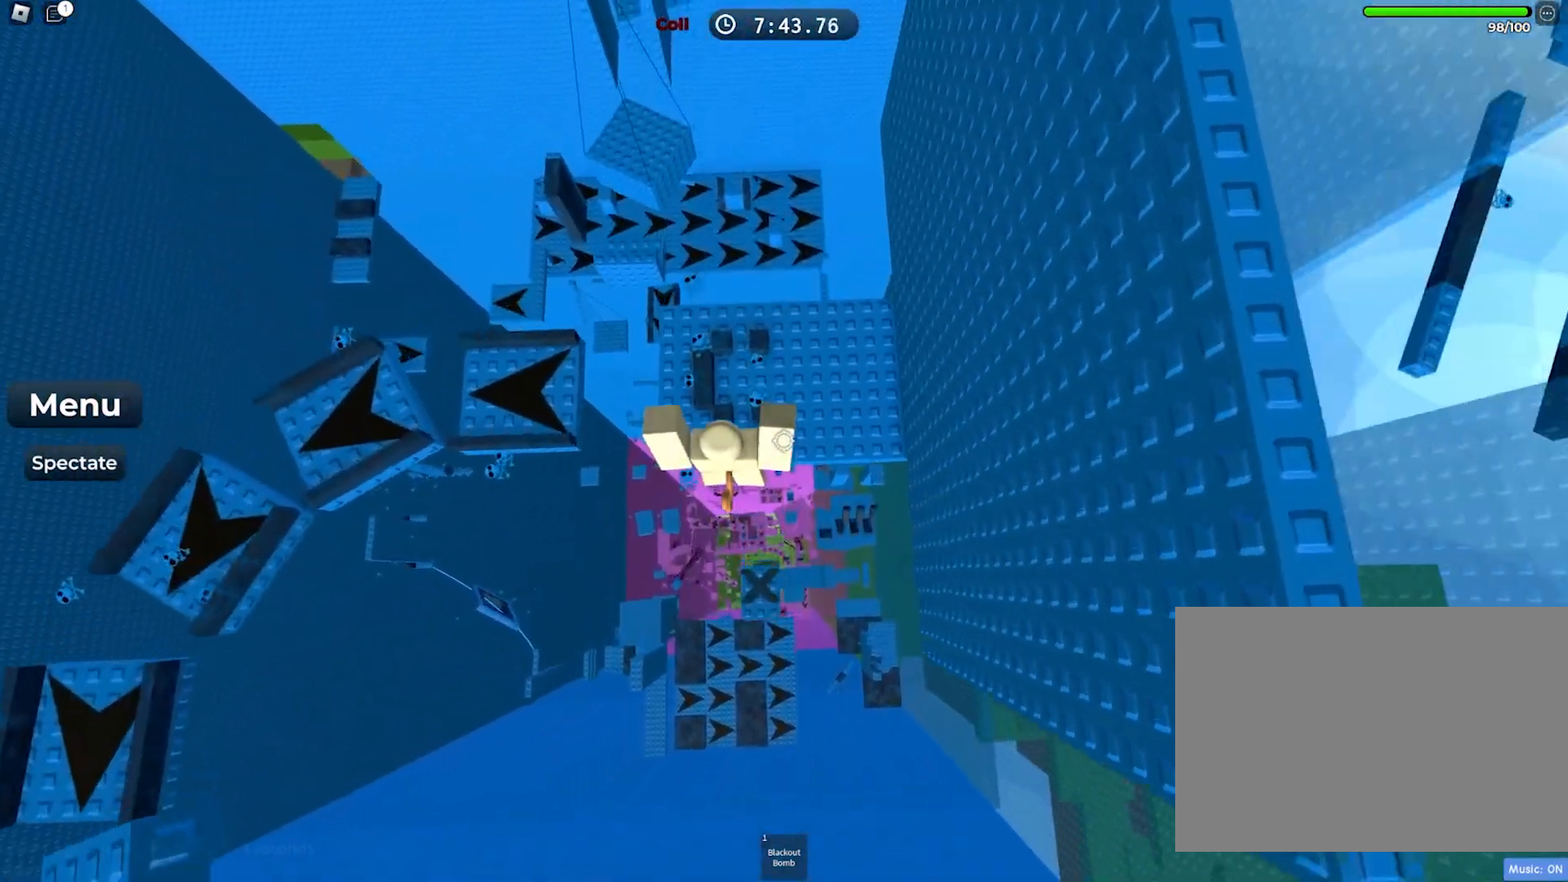
{"keys": ["w"], "events": [[150, "w", "up"], [317, "space", "down"], [450, "space", "up"], [483, "w", "down"]]}
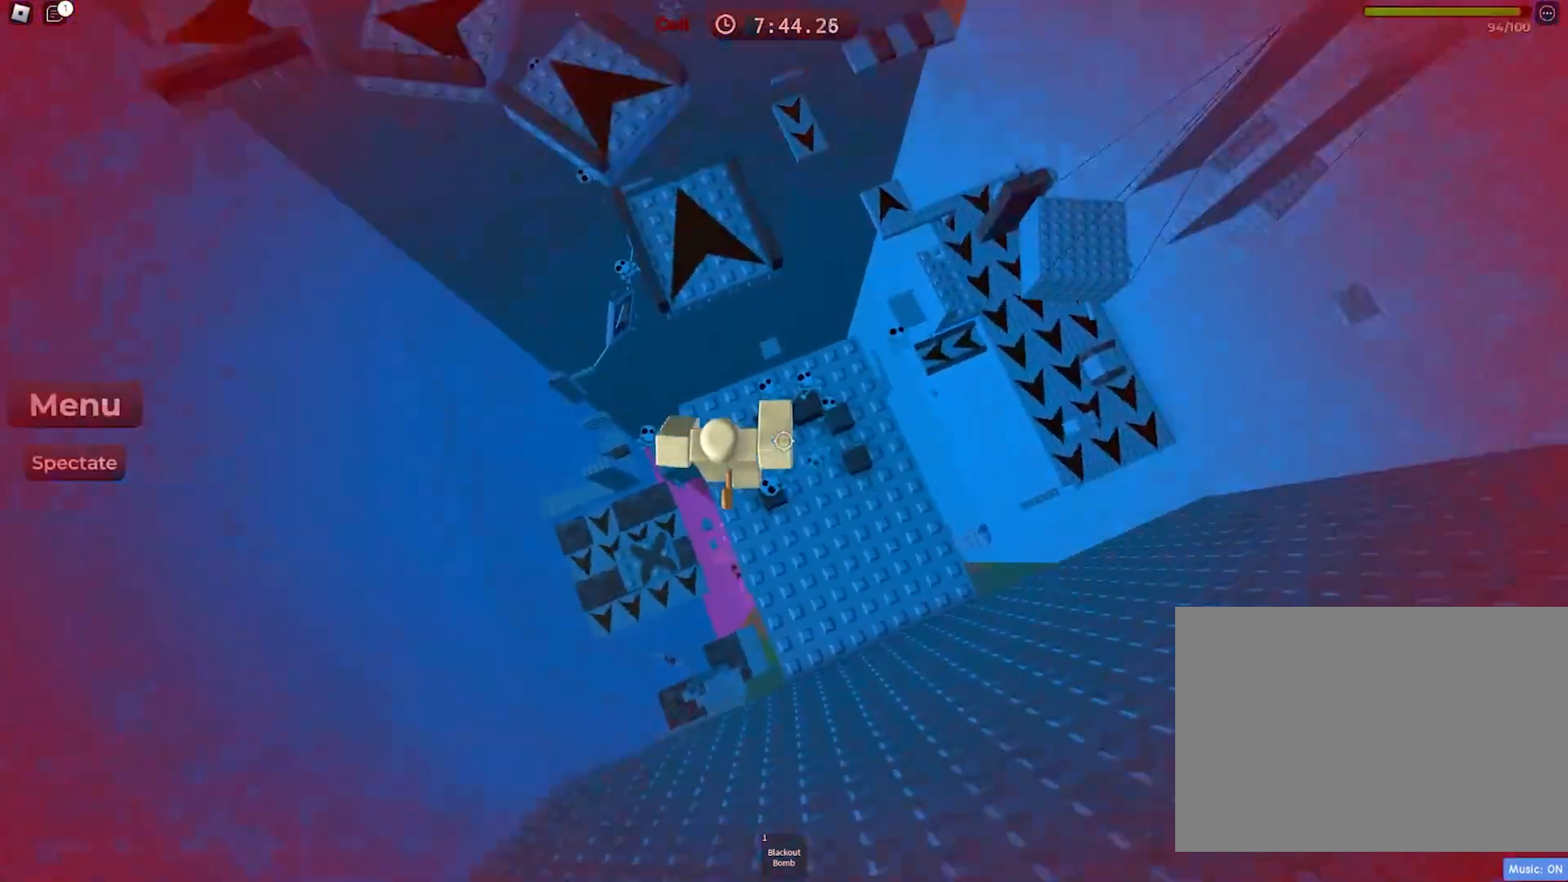
{"keys": ["space", "w"], "events": [[200, "w", "up"], [283, "w", "down"], [383, "space", "down"]]}
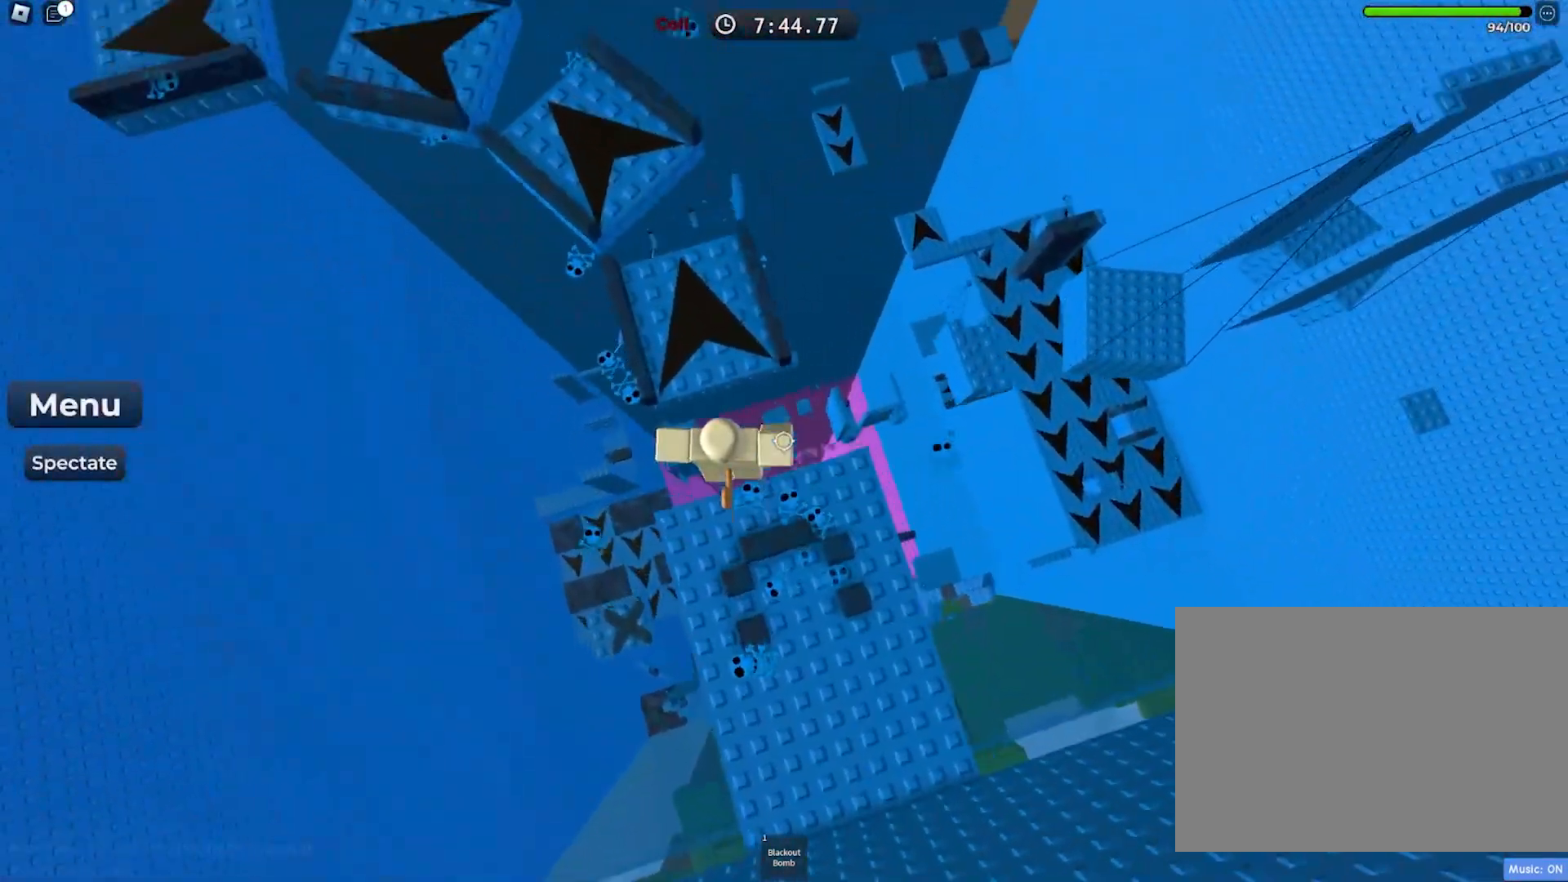
{"keys": ["space", "w"], "events": [[33, "space", "up"], [350, "w", "up"], [400, "space", "down"], [500, "w", "down"]]}
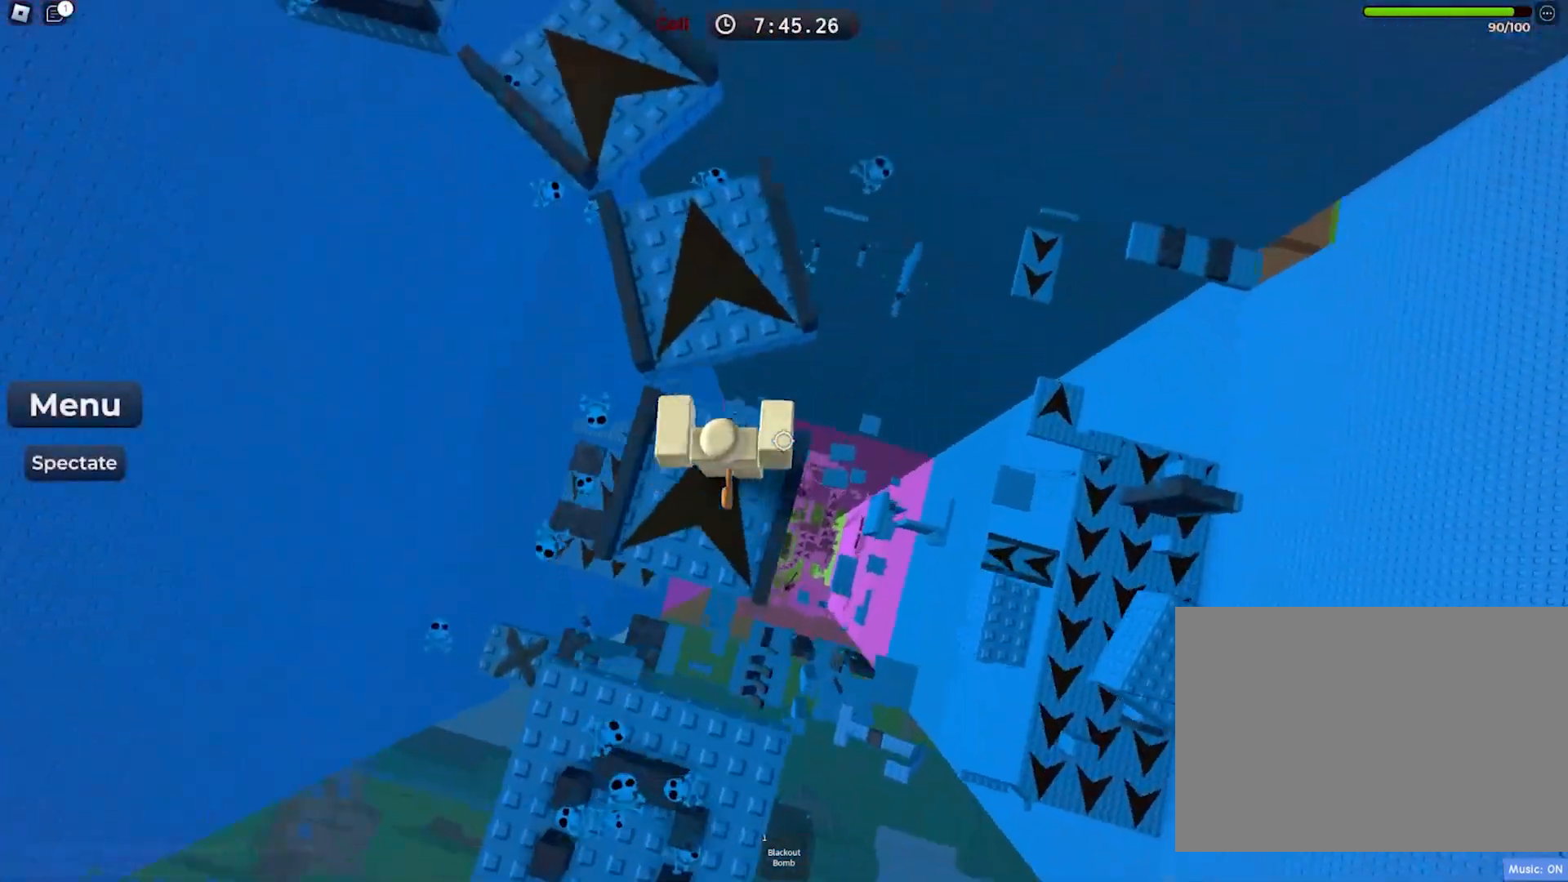
{"keys": ["space", "w"], "events": [[100, "space", "up"], [233, "w", "up"], [417, "space", "down"], [450, "w", "down"]]}
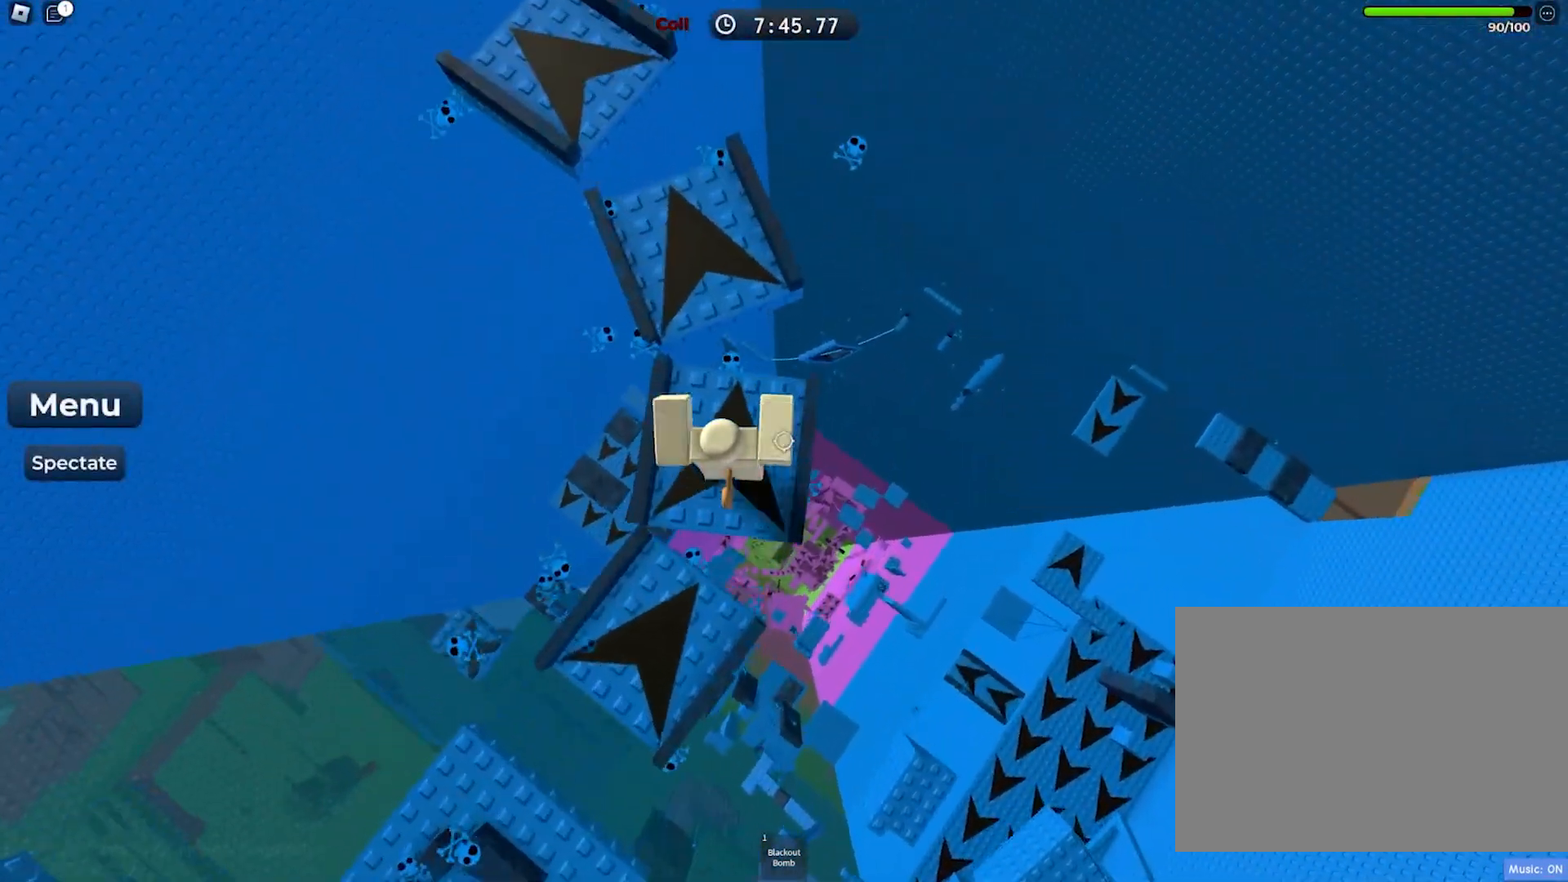
{"keys": ["space"], "events": [[133, "space", "up"], [250, "w", "up"], [483, "space", "down"]]}
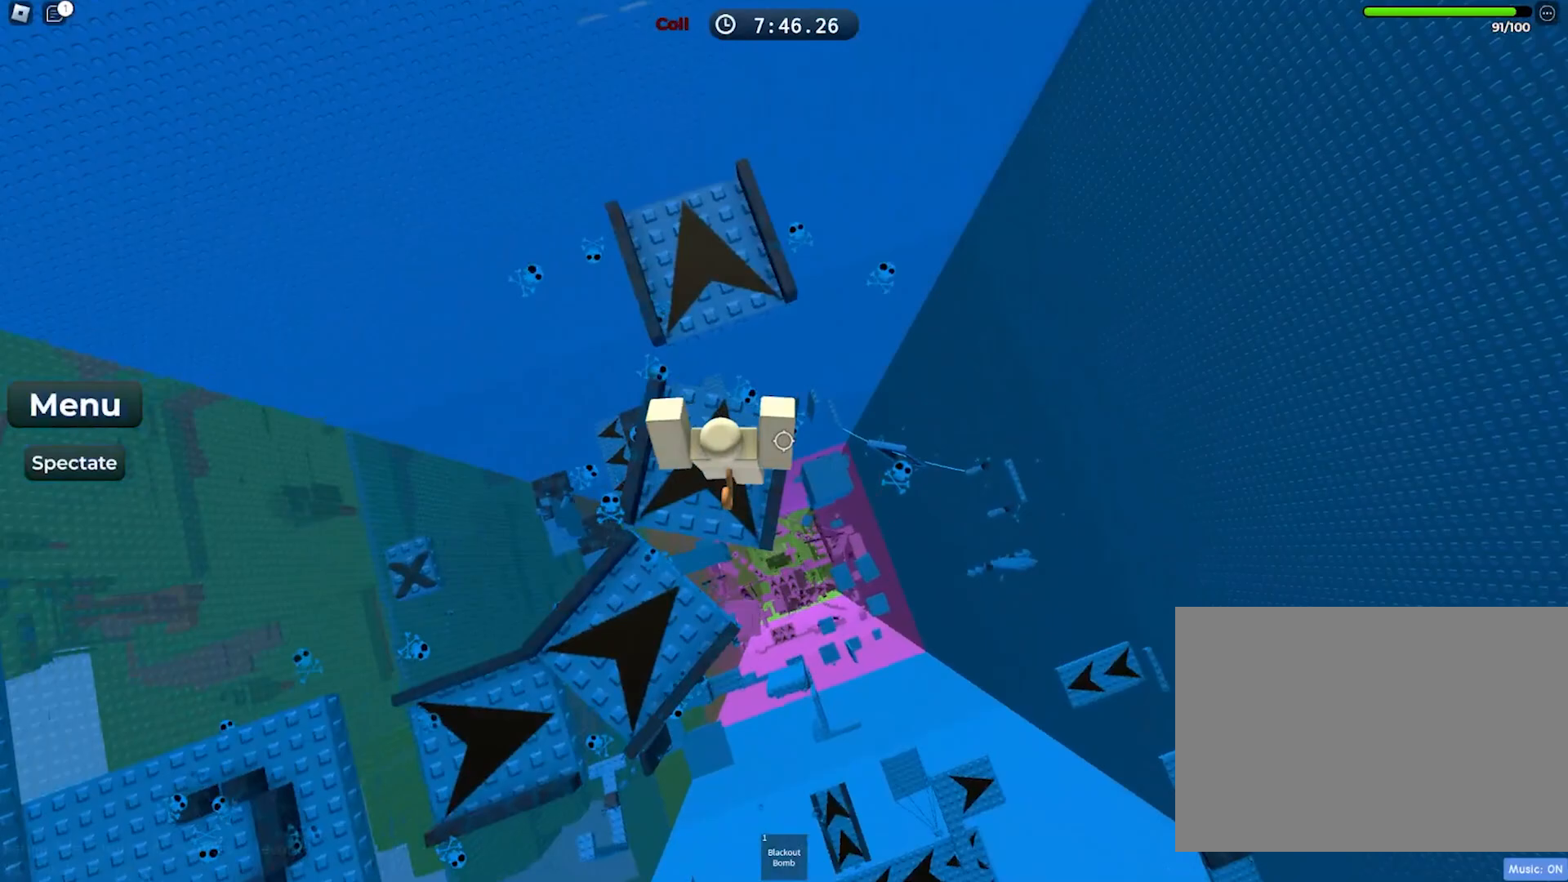
{"keys": ["w"], "events": [[67, "w", "down"], [150, "space", "up"], [350, "w", "up"], [467, "w", "down"]]}
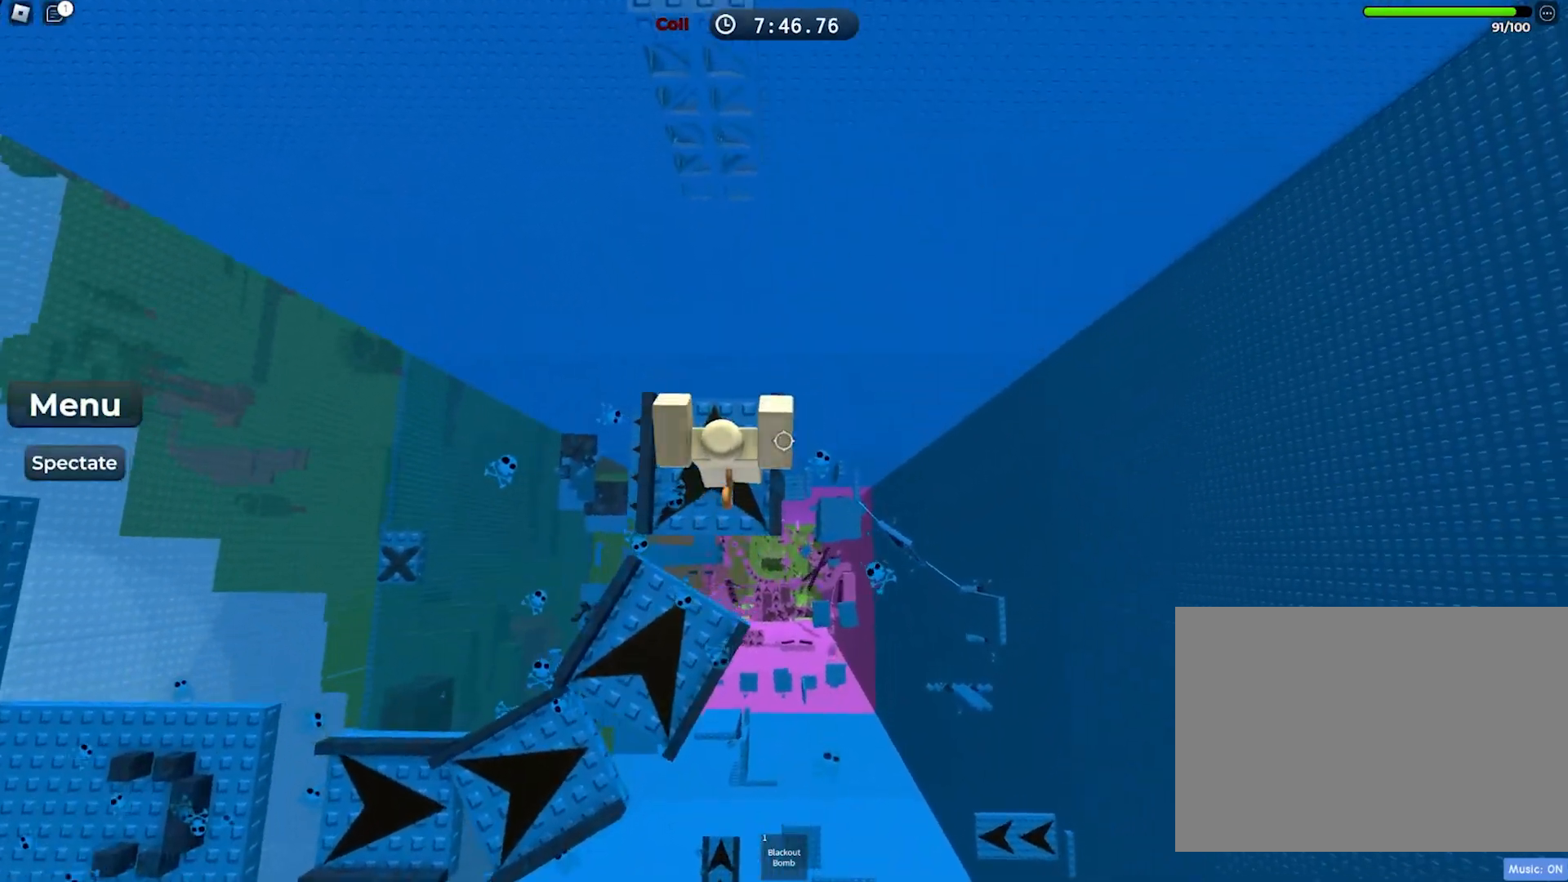
{"keys": ["w"], "events": [[167, "space", "down"], [317, "space", "up"]]}
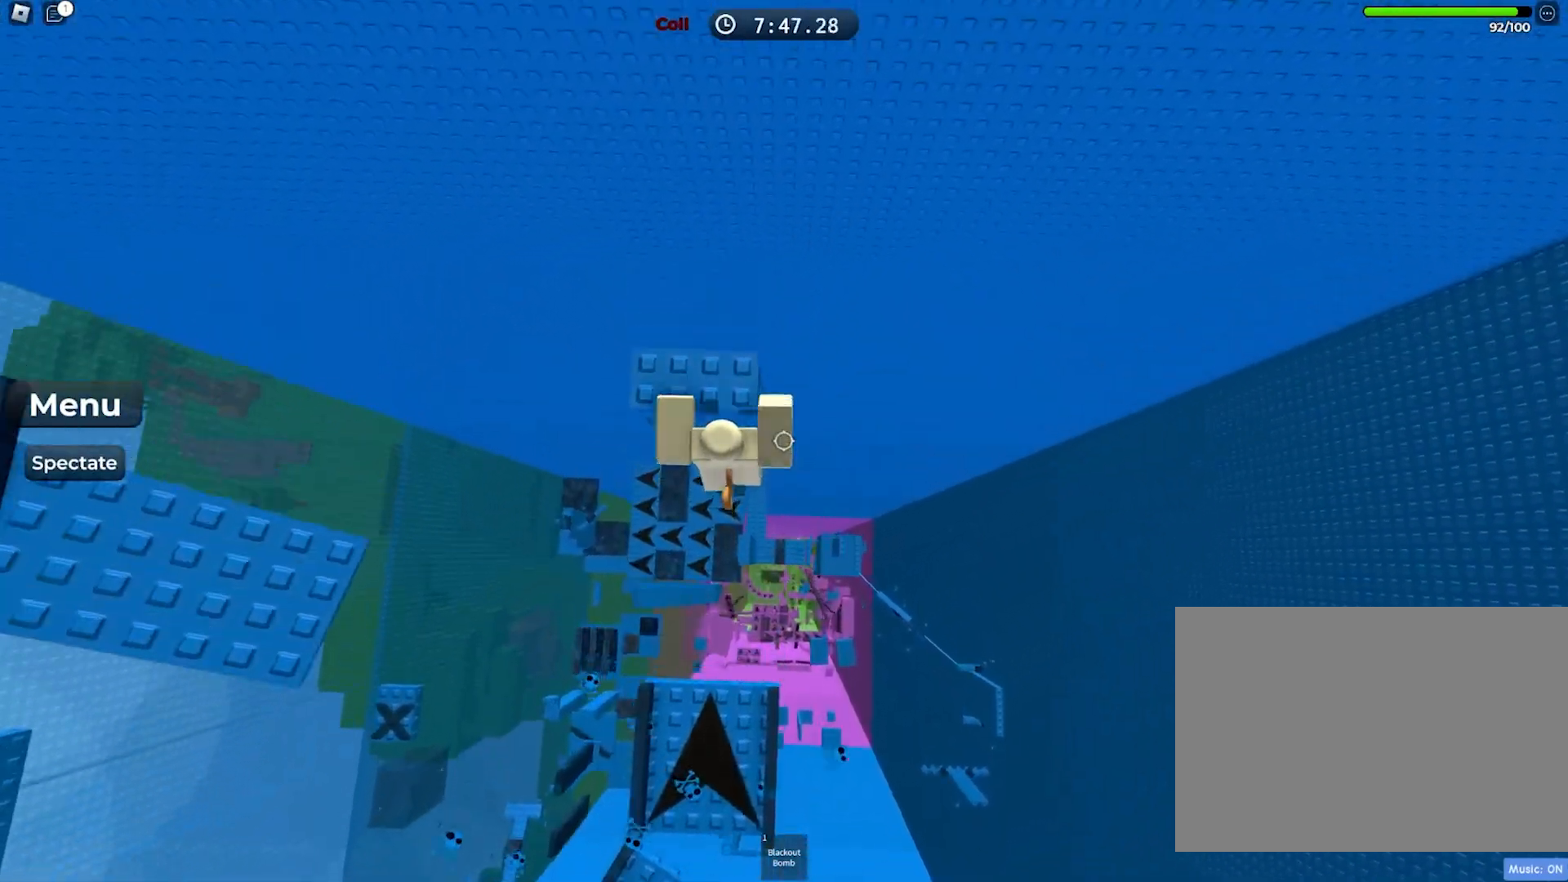
{"keys": [], "events": [[183, "w", "up"], [317, "w", "down"], [467, "w", "up"]]}
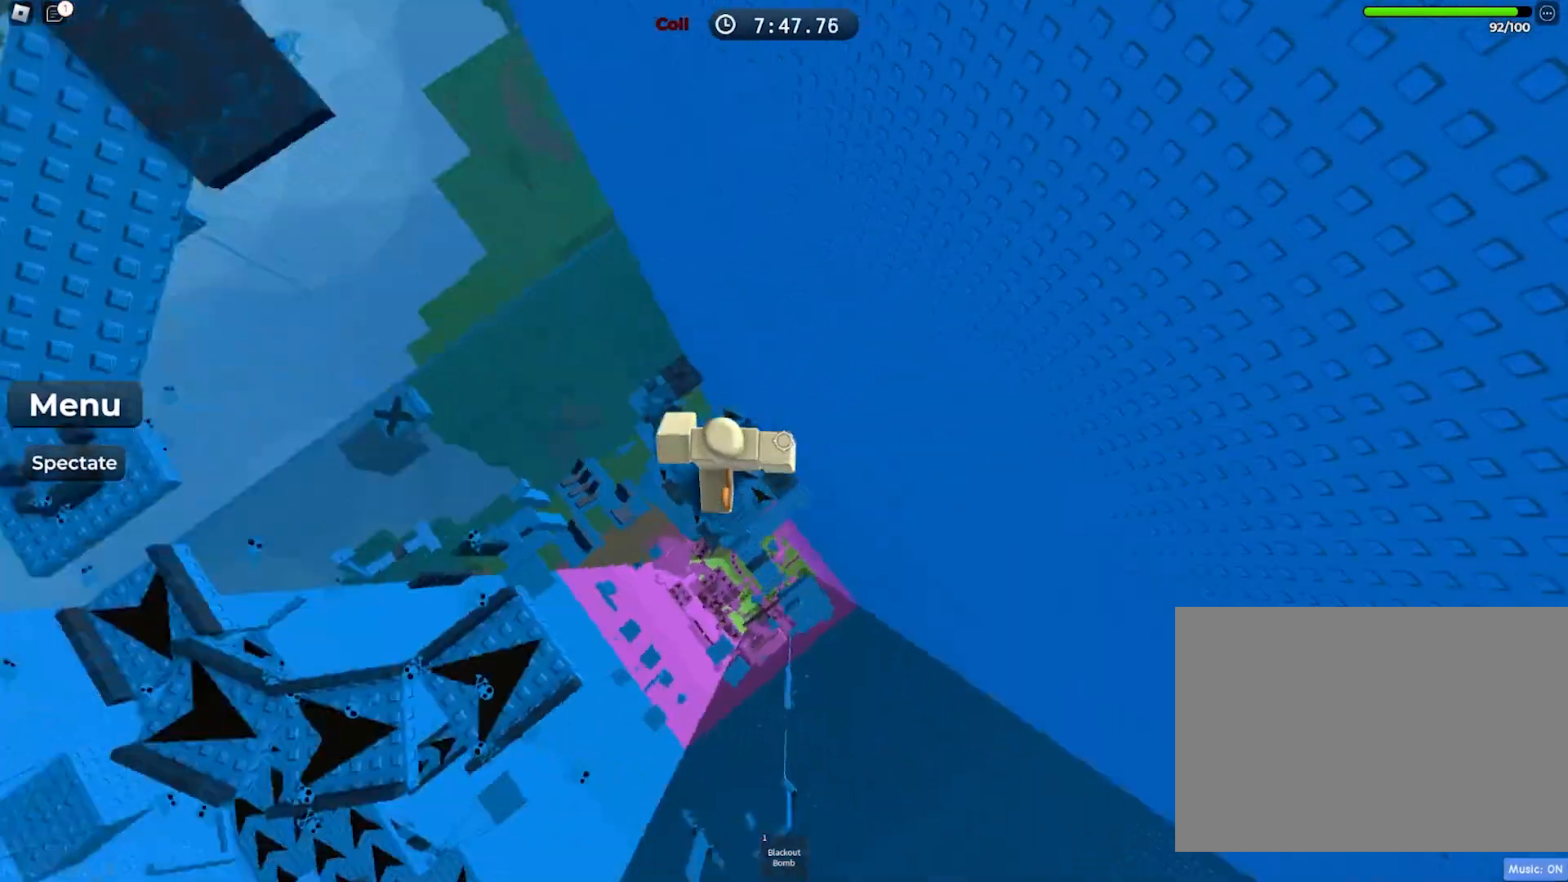
{"keys": [], "events": [[283, "w", "down"], [350, "w", "up"]]}
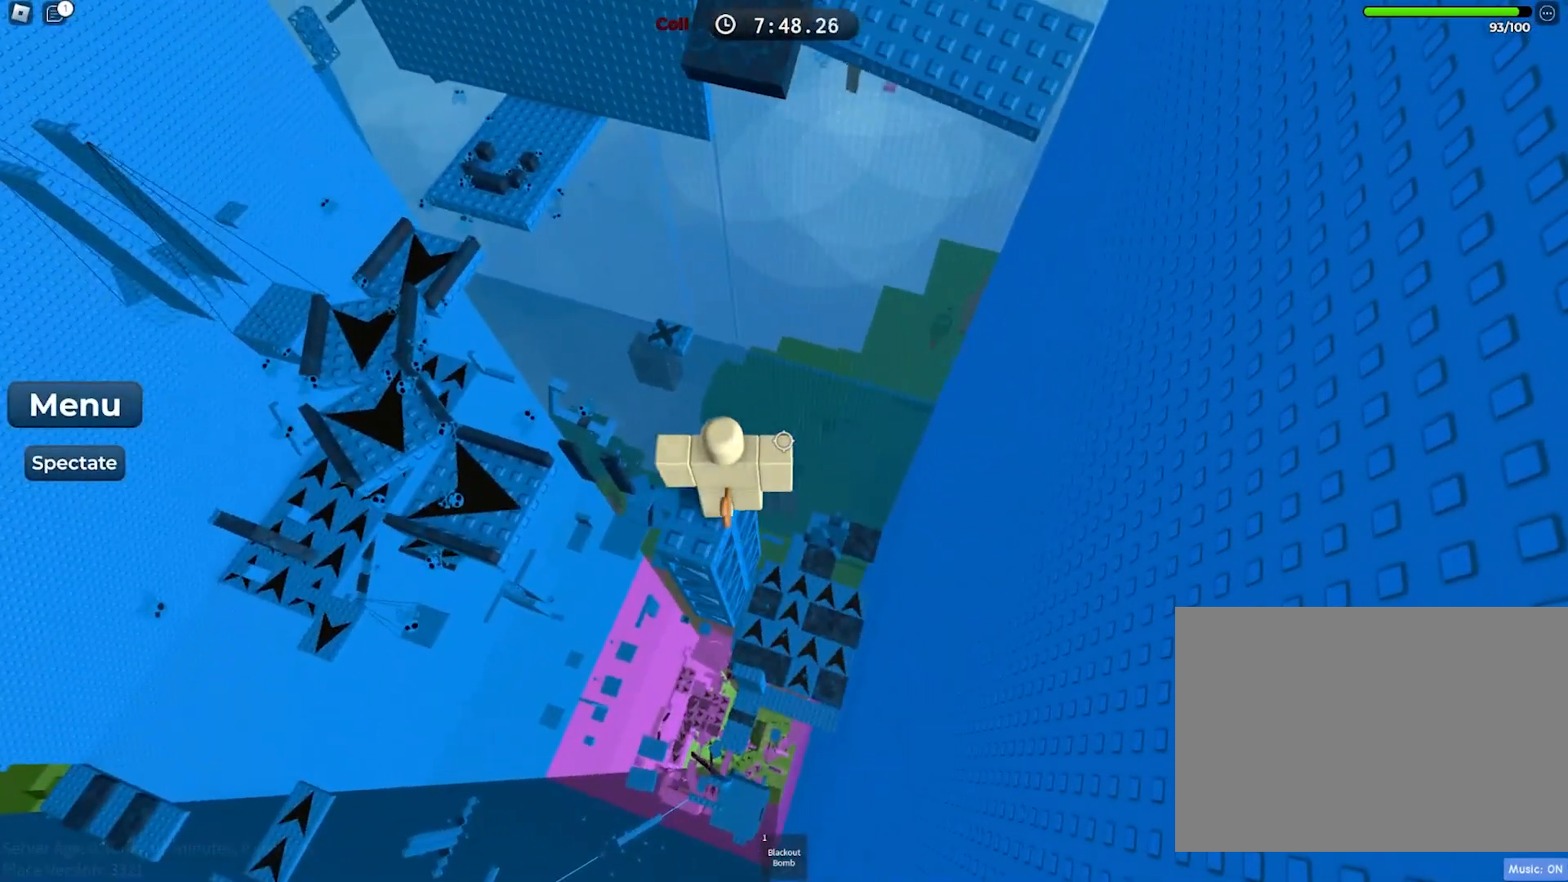
{"keys": ["w"], "events": [[100, "w", "down"], [250, "space", "down"], [383, "space", "up"]]}
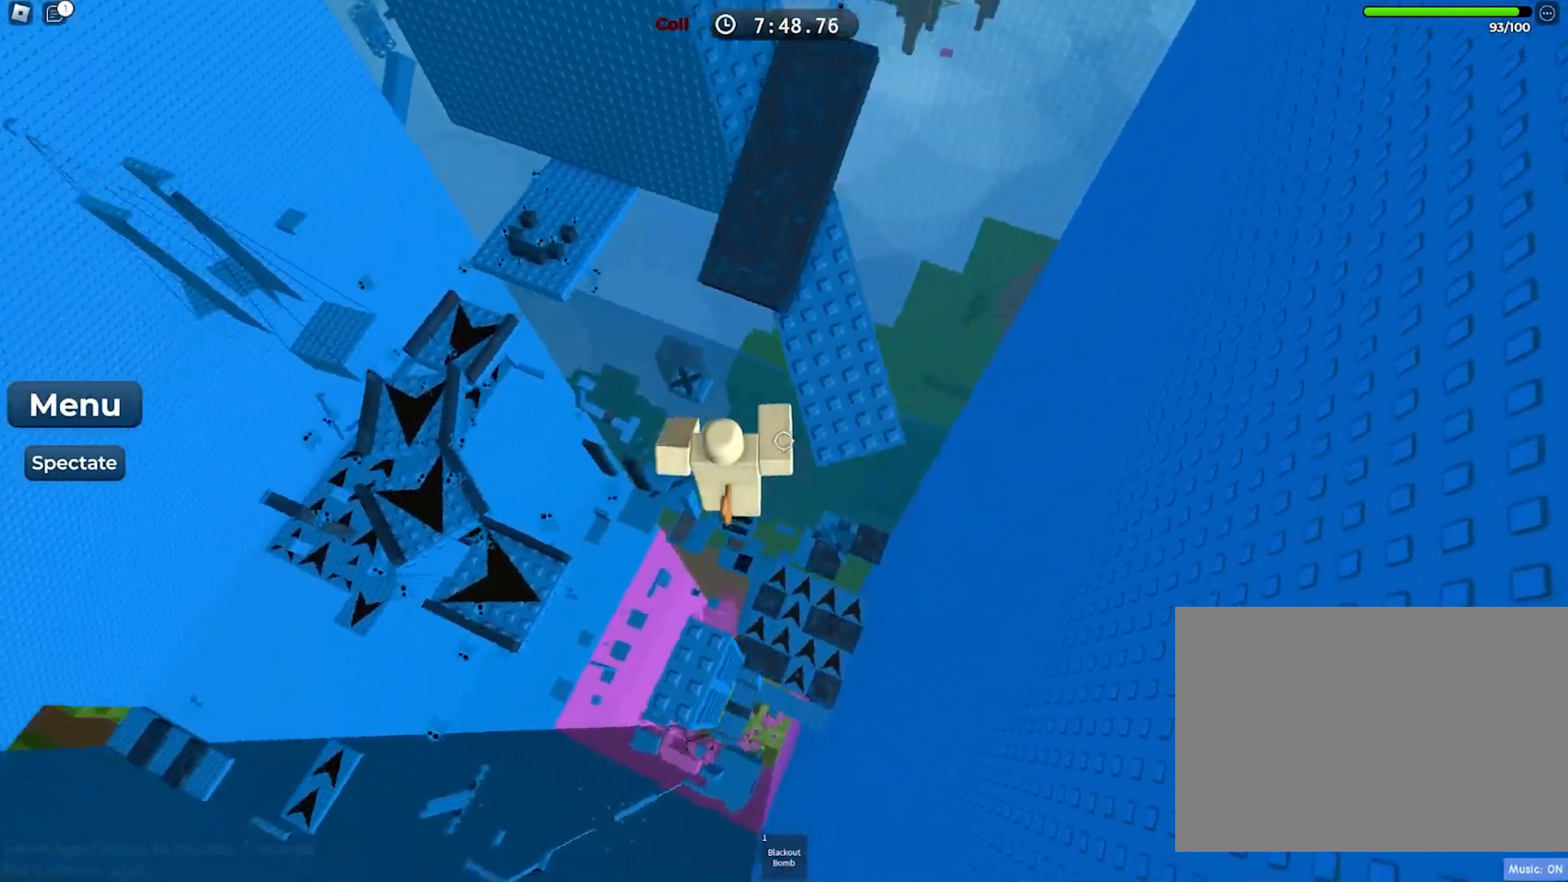
{"keys": [], "events": [[317, "w", "up"]]}
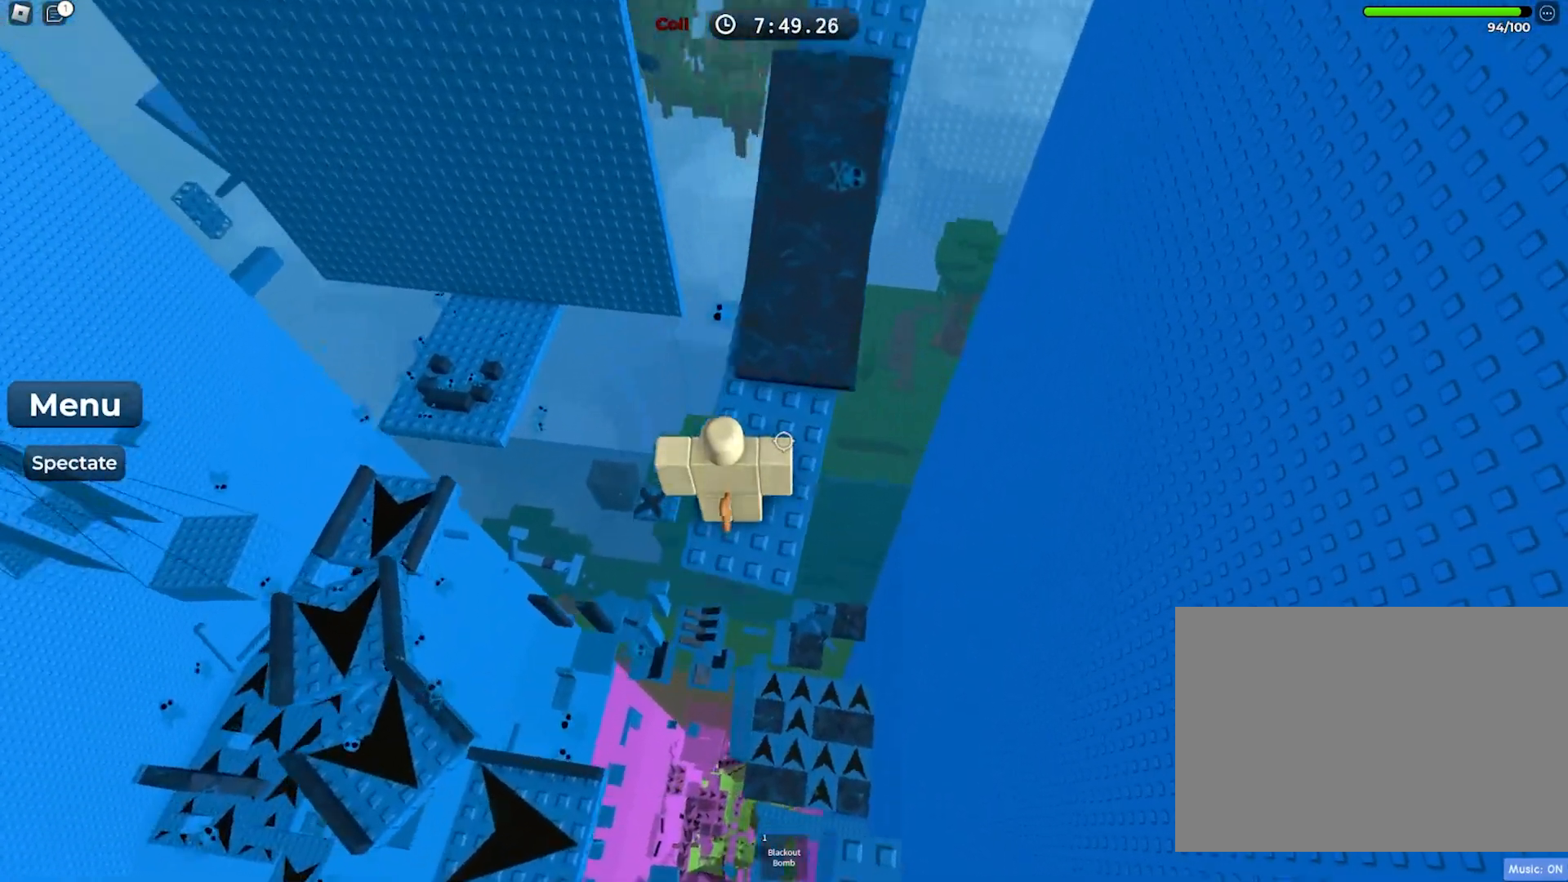
{"keys": [], "events": []}
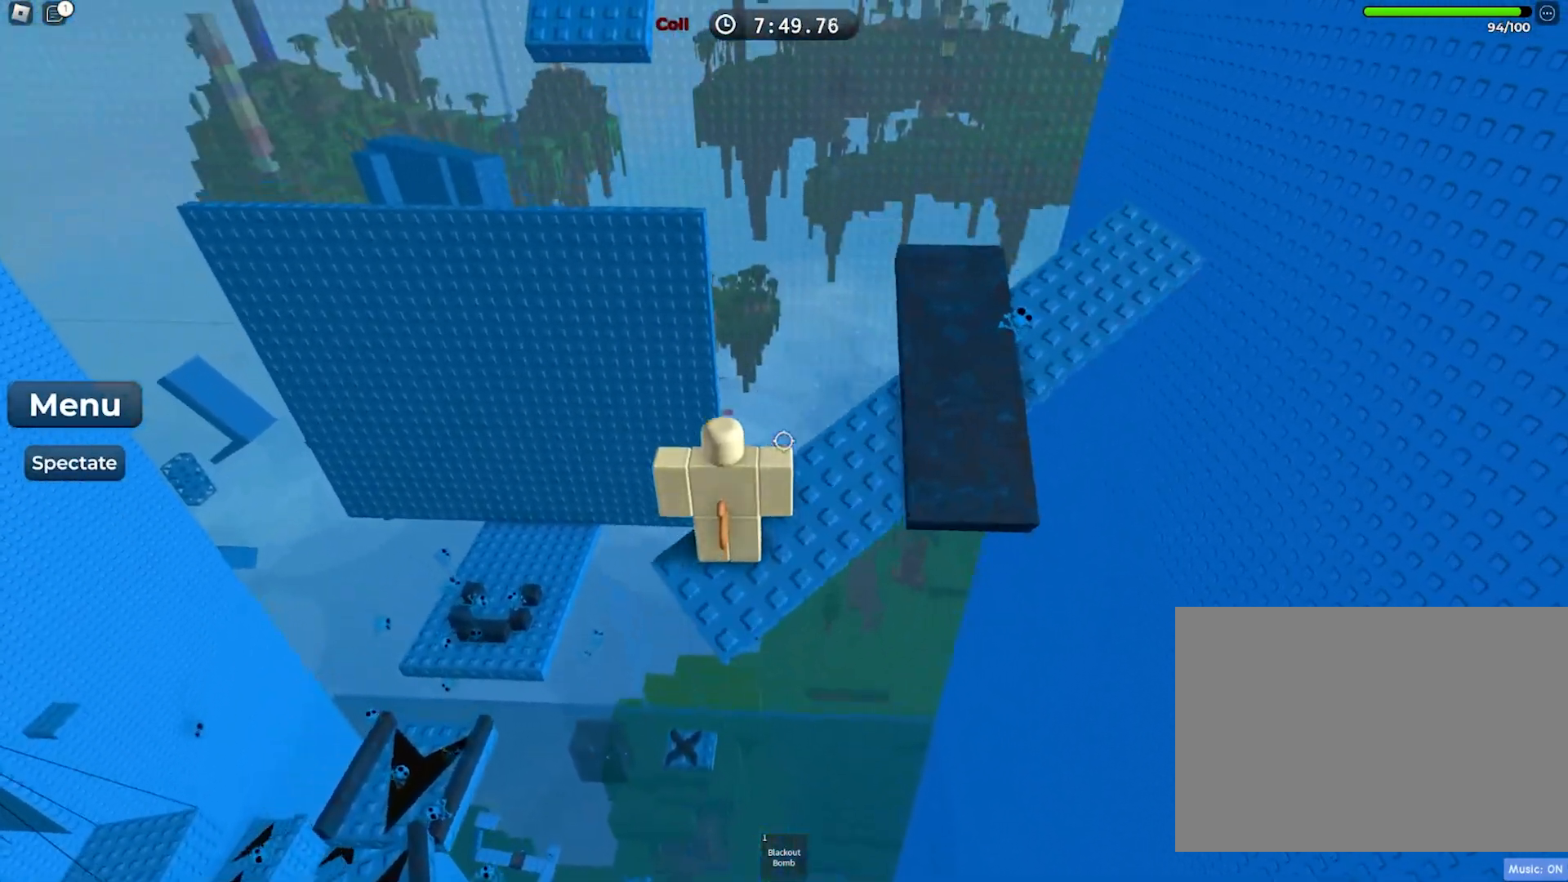
{"keys": [], "events": []}
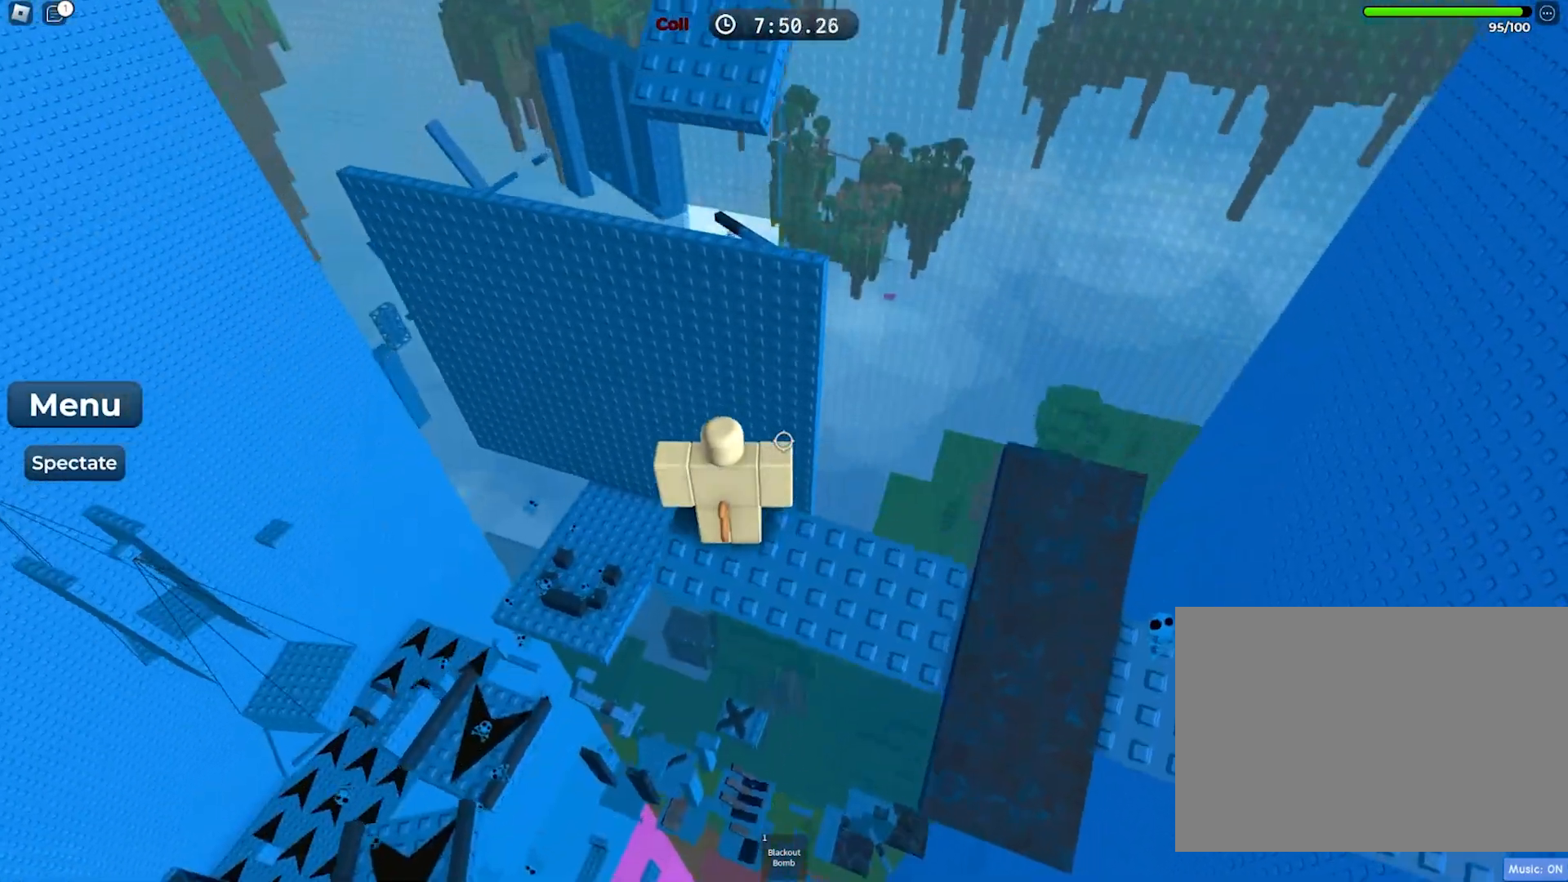
{"keys": ["space", "w"], "events": [[317, "w", "down"], [450, "space", "down"]]}
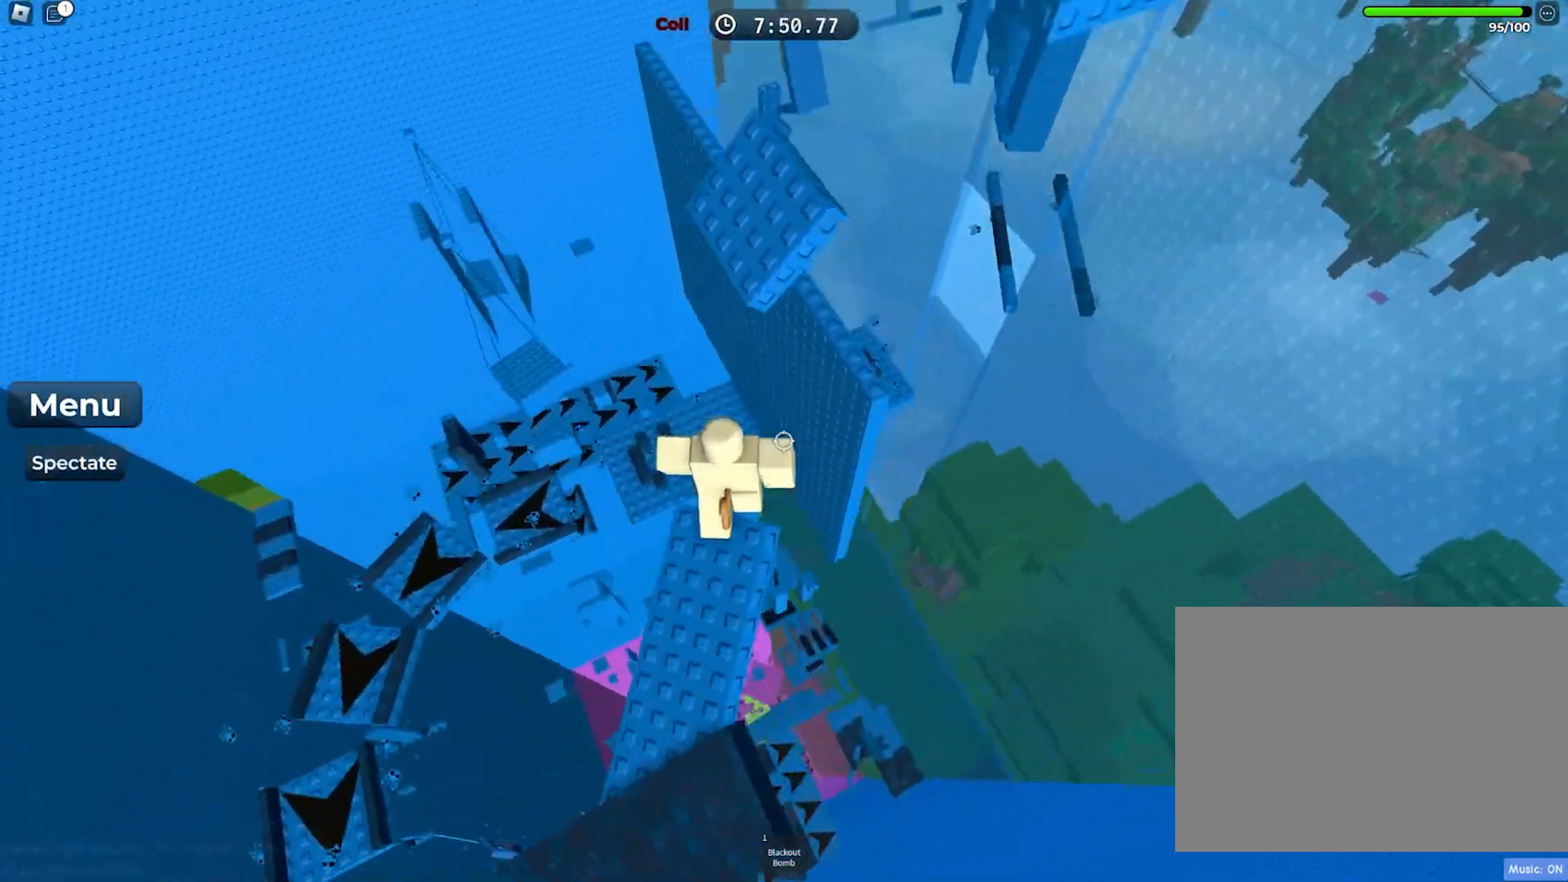
{"keys": [], "events": [[100, "space", "up"], [450, "w", "up"]]}
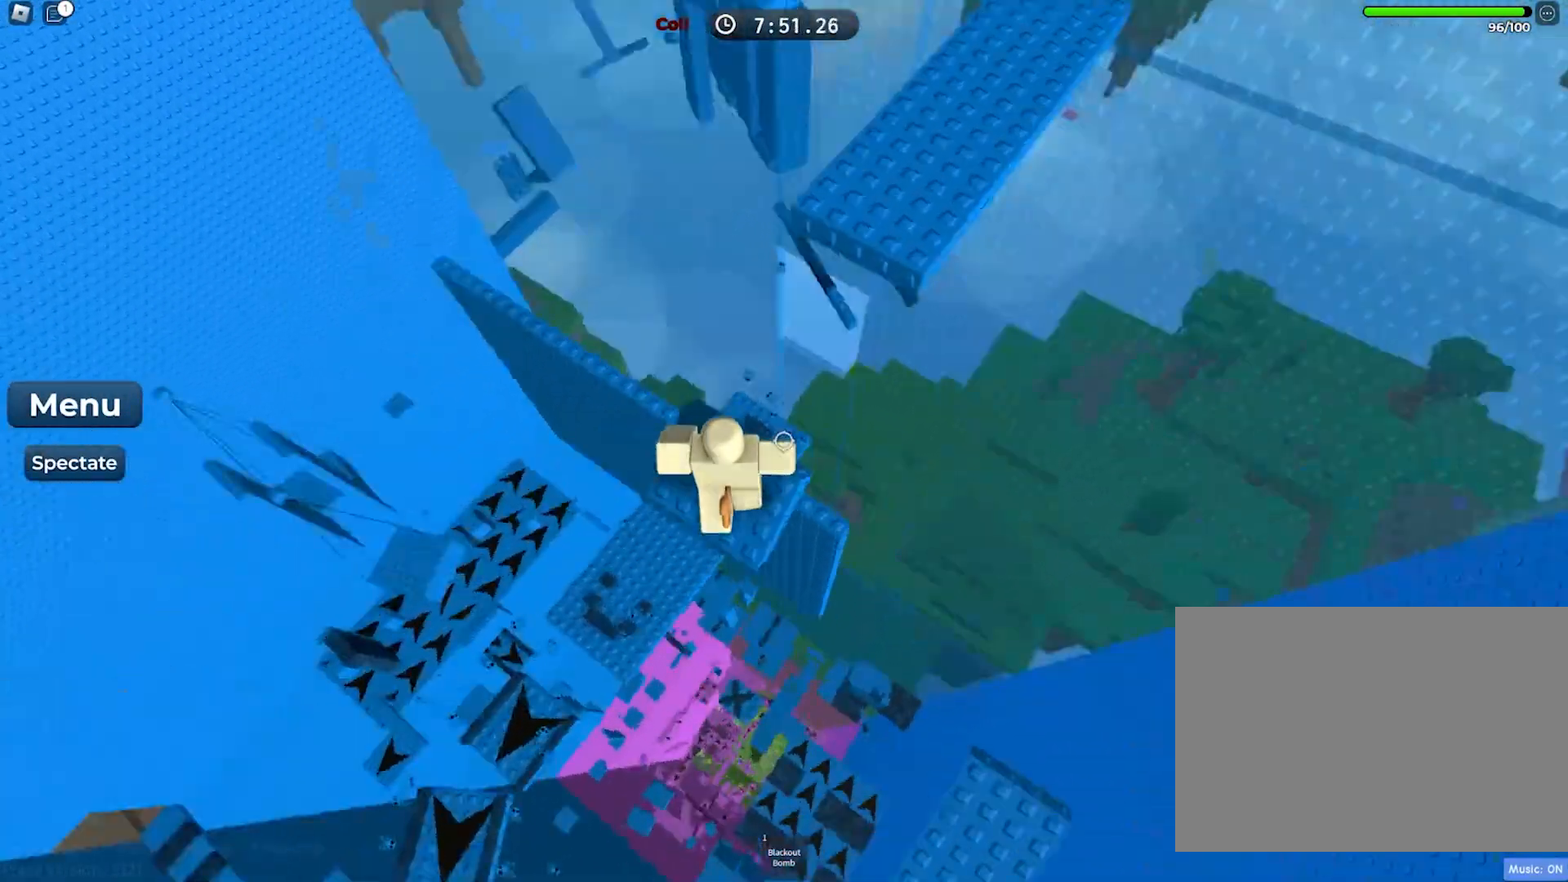
{"keys": ["w"], "events": [[33, "w", "down"], [183, "space", "down"], [333, "space", "up"]]}
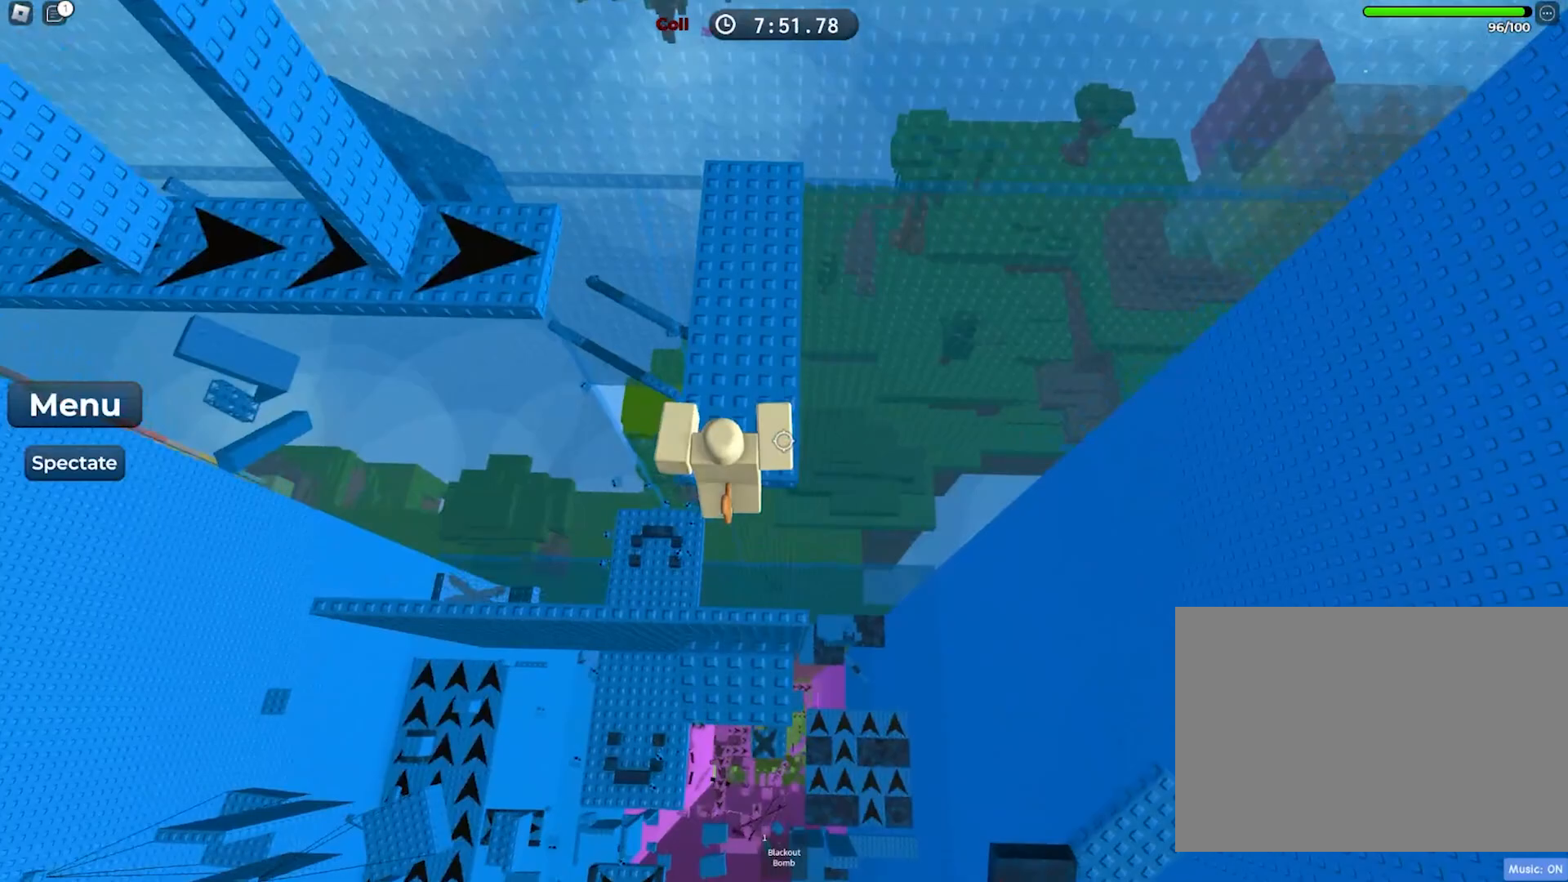
{"keys": ["w"], "events": []}
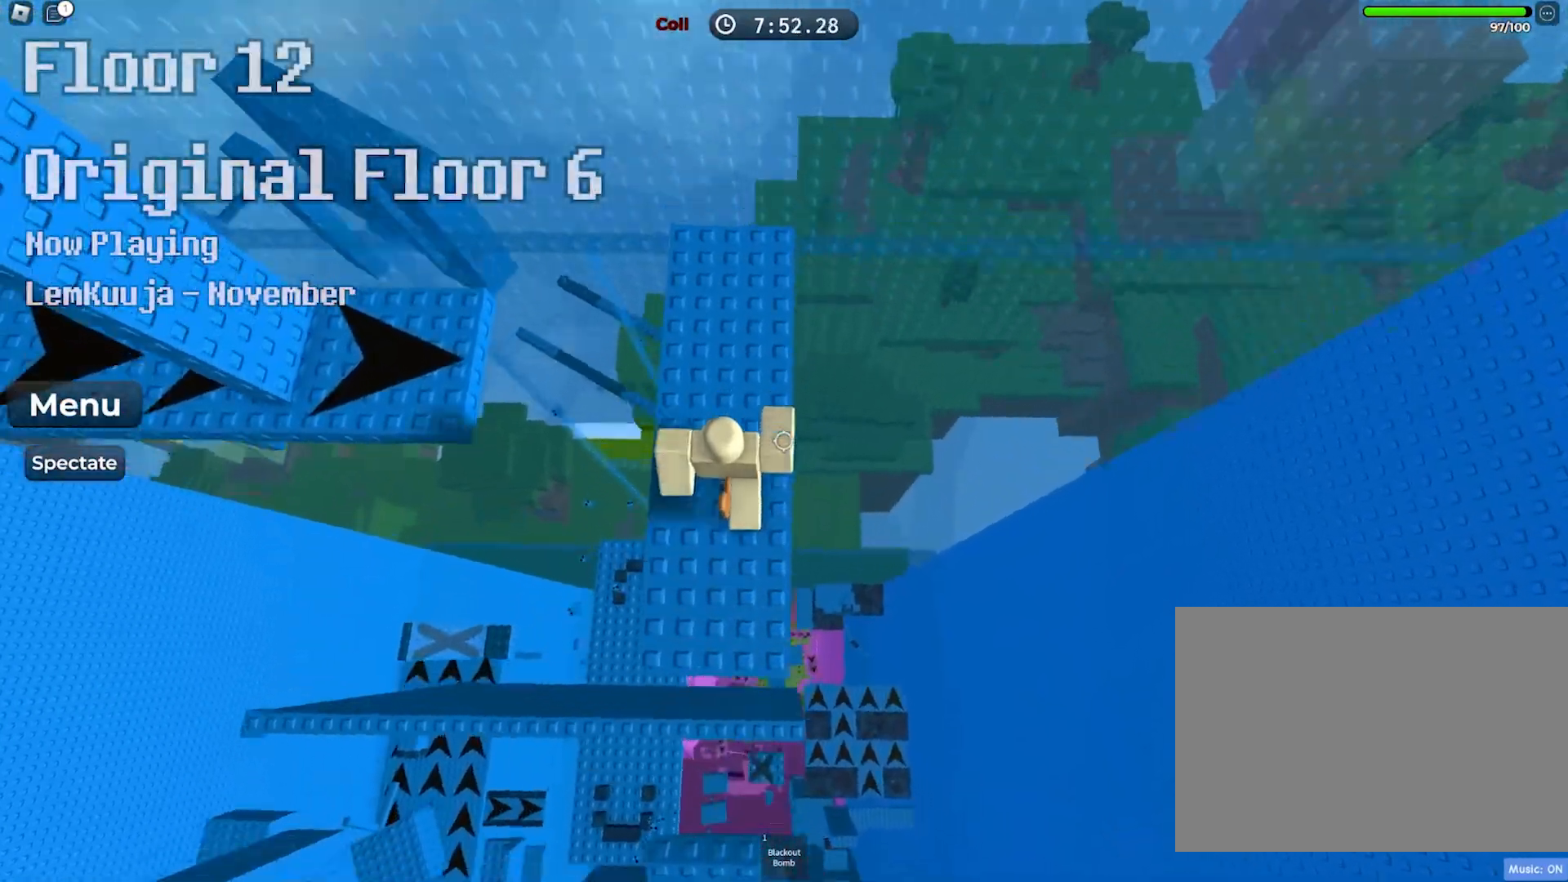
{"keys": ["space", "w"], "events": [[317, "space", "down"]]}
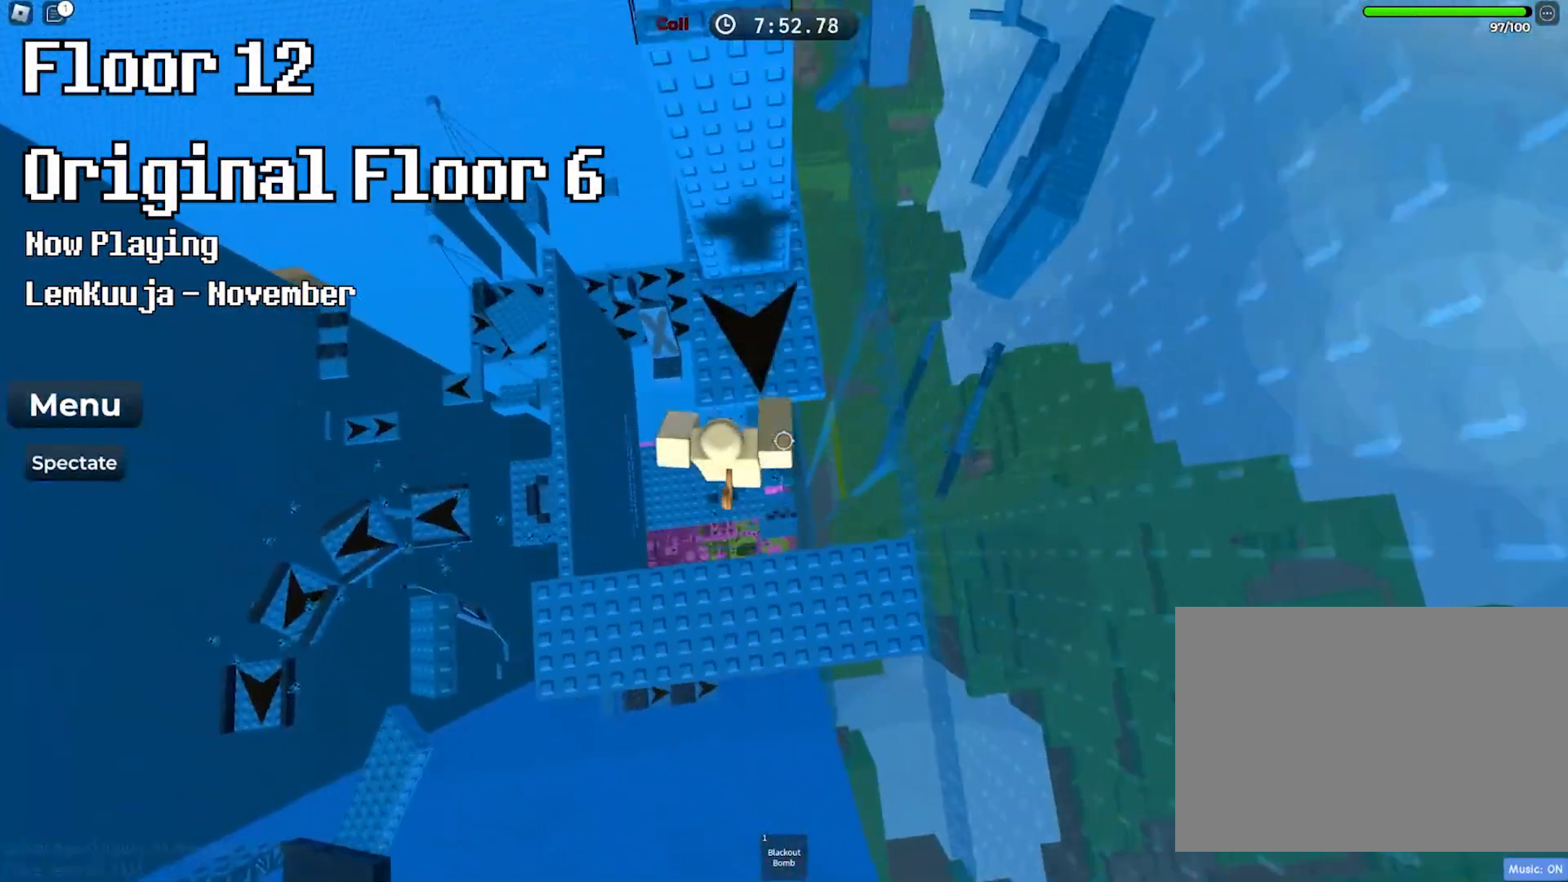
{"keys": ["space", "w"], "events": []}
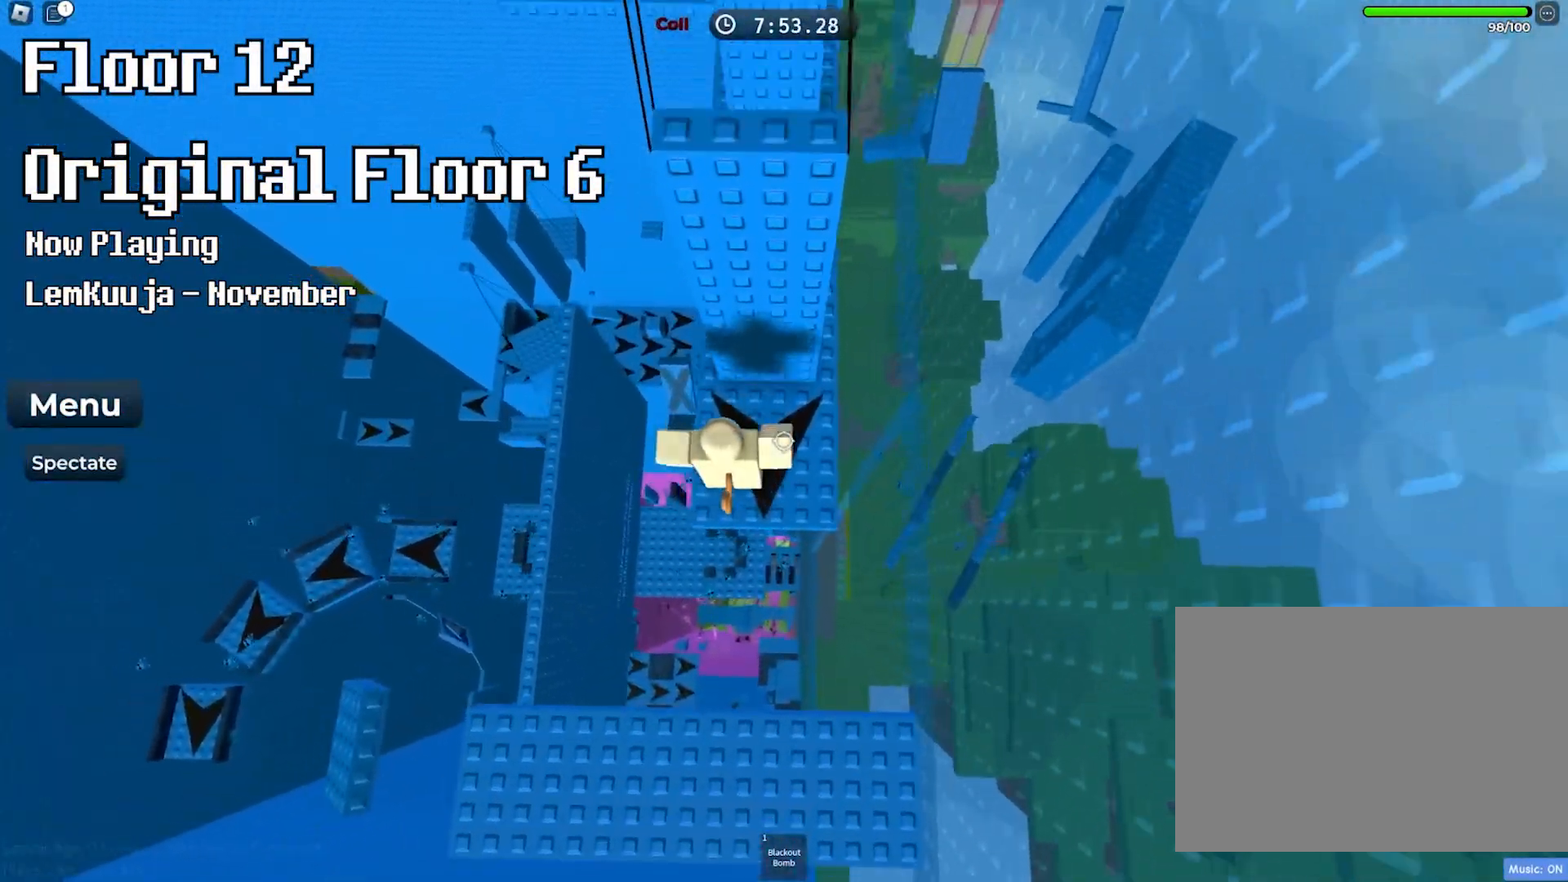
{"keys": ["space", "w"], "events": []}
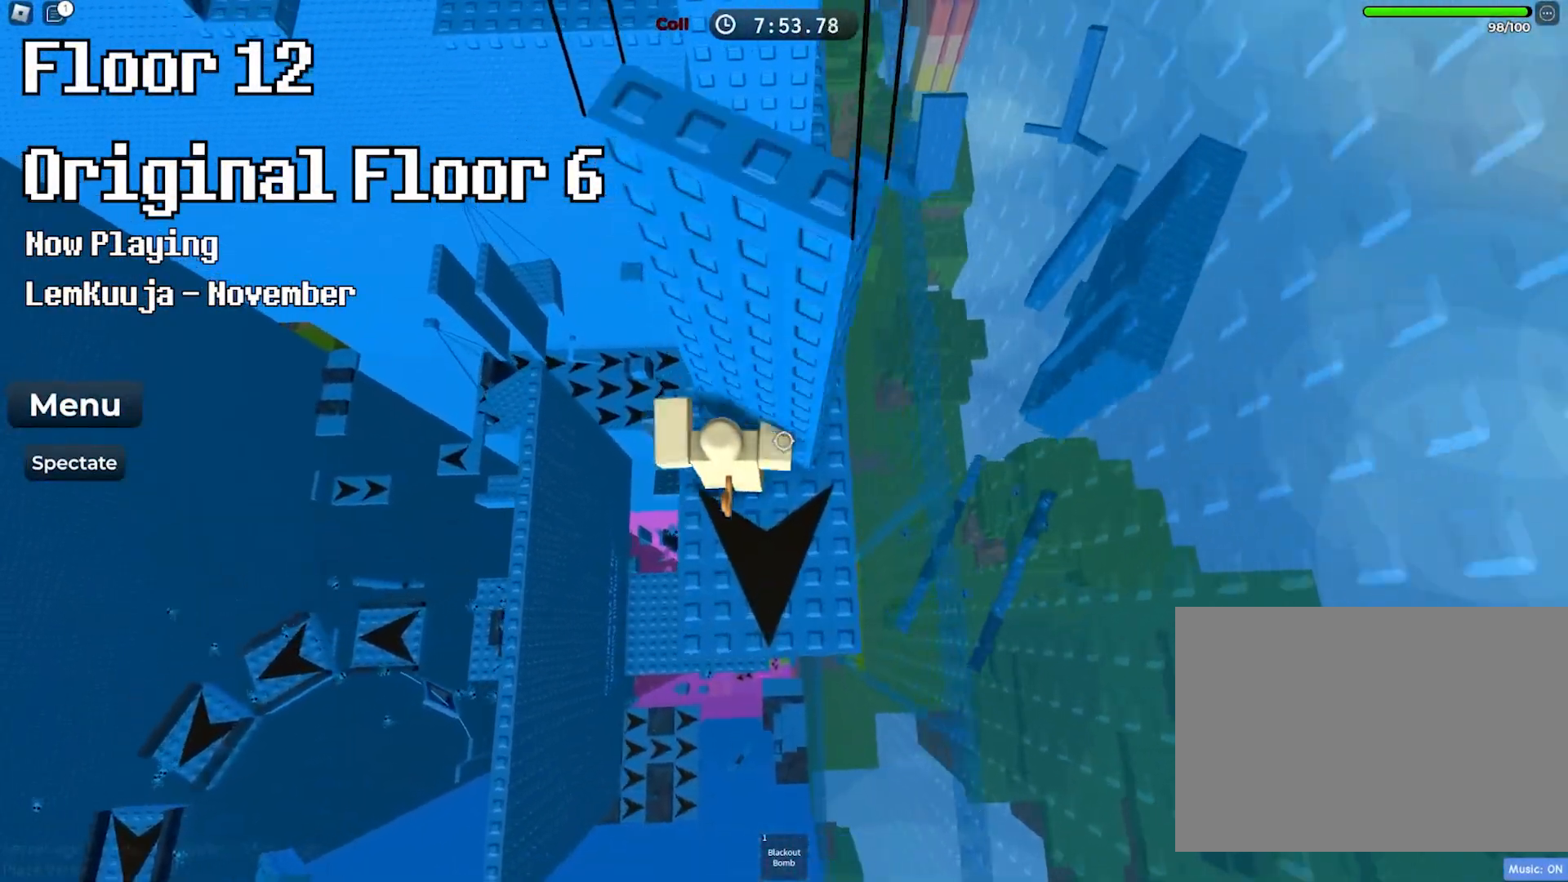
{"keys": ["space", "w"], "events": []}